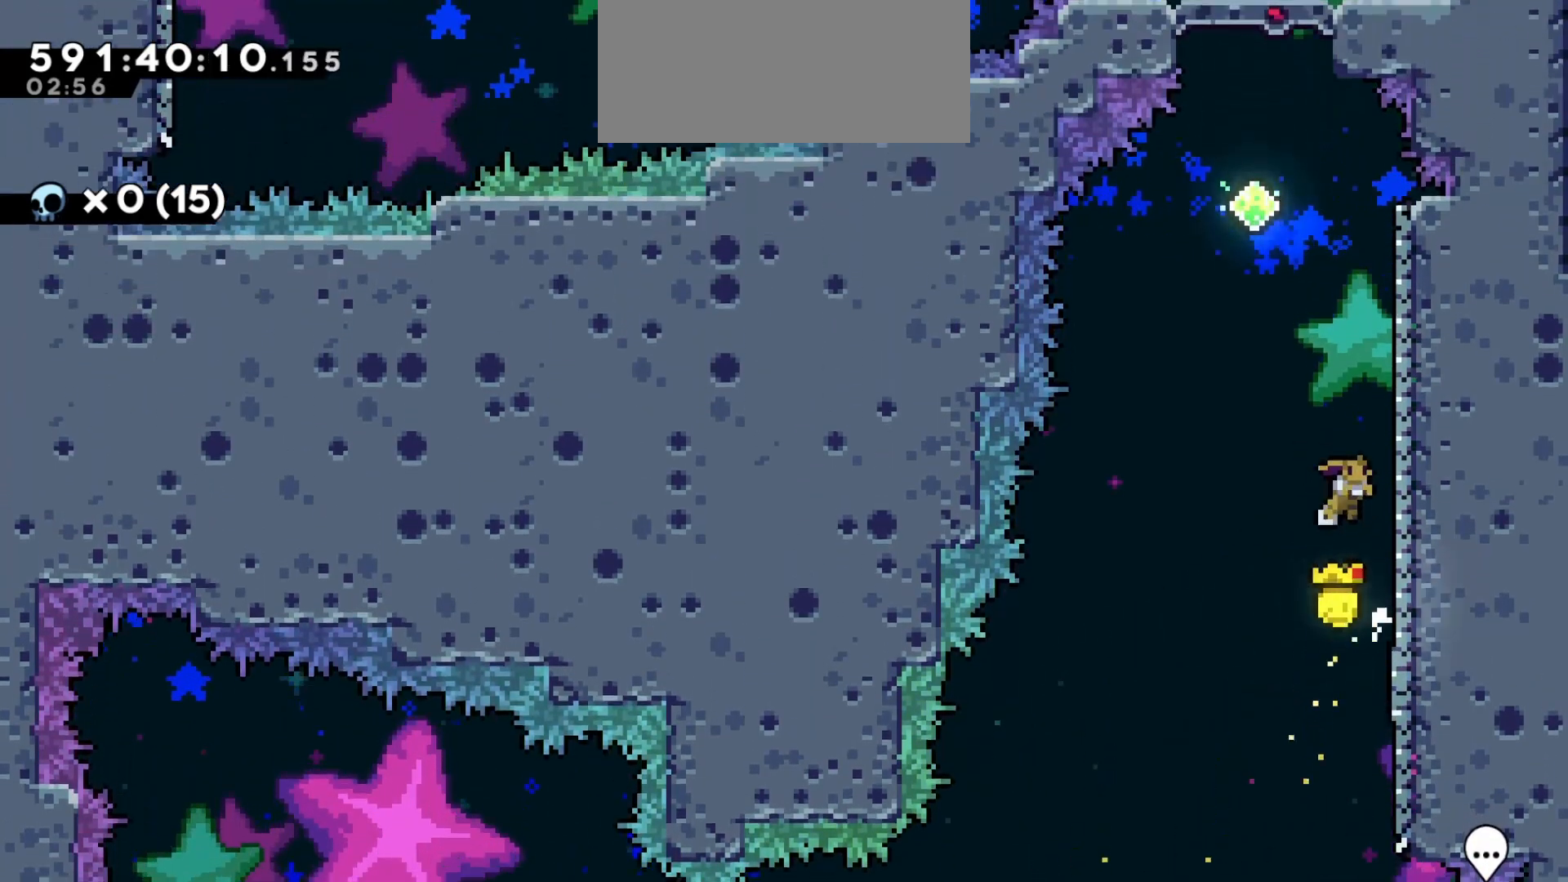
Gameplay with keyboard; each line is a JSON object with the keys held at the frame after it. "events" lists presses ("down") and releases ("up") of "a", "d", "dash", "demo", "grab", "grab2", "jump", "jump2", "s" and "w" between this image and that frame as [ms after this image, input, new state], when the widget could be followed in between. No other keys are recorded. Mouse input is not recorded. Key names are as the overlay labels them; some are game actions (e.g. jump) rather than physical keys.
{"keys": ["d", "jump2"], "events": [[83, "jump2", "up"], [117, "d", "up"], [133, "jump2", "down"], [317, "d", "down"]]}
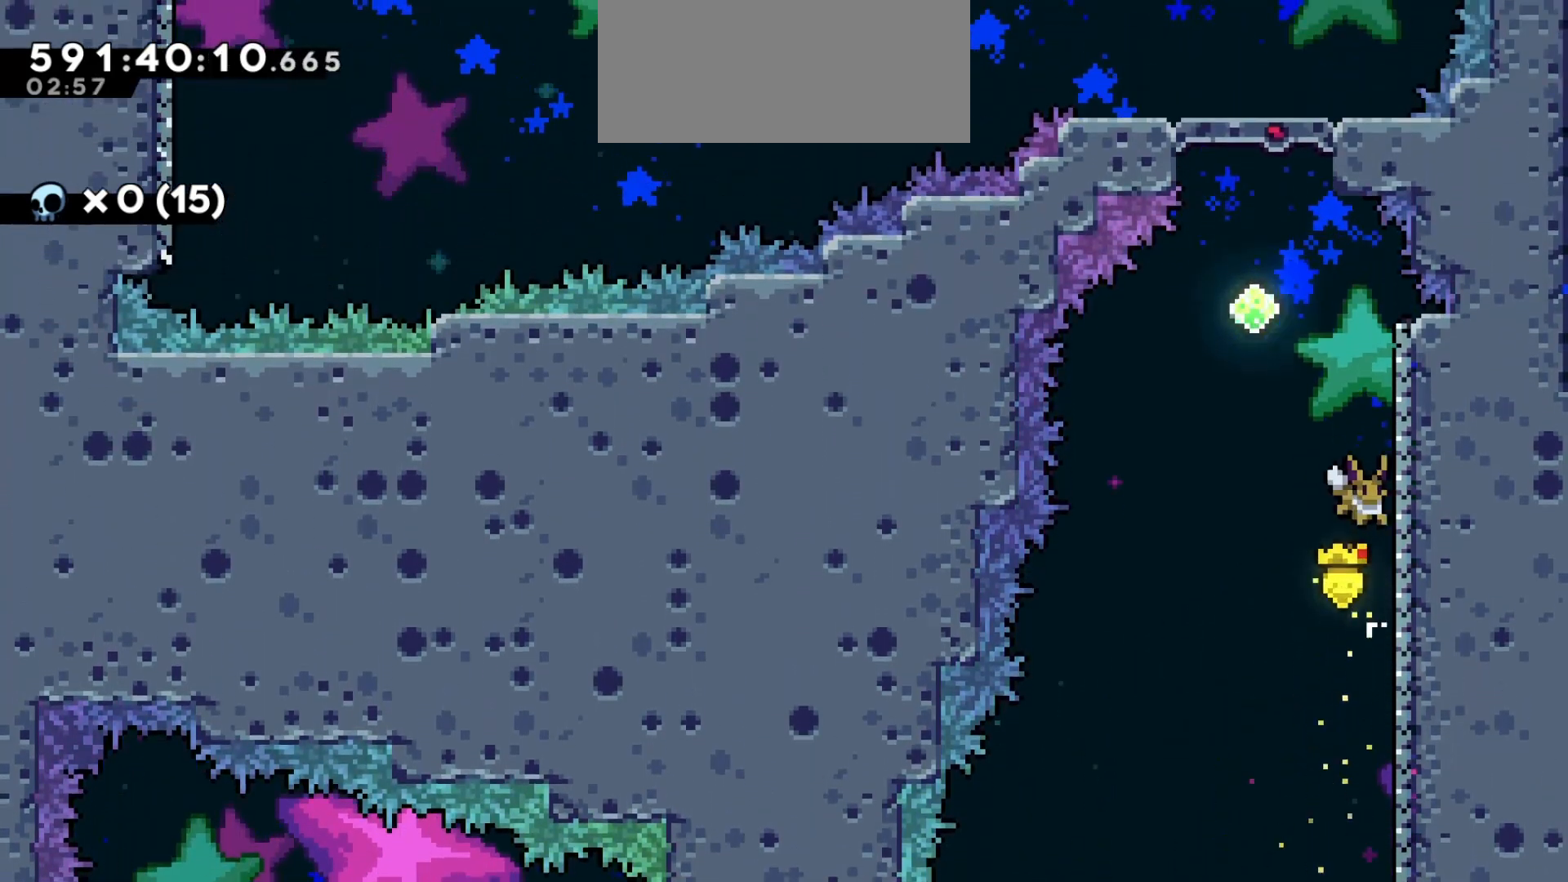
{"keys": ["a", "d"], "events": [[33, "jump2", "up"], [67, "d", "up"], [83, "jump2", "down"], [283, "d", "down"], [483, "jump2", "up"], [500, "a", "down"]]}
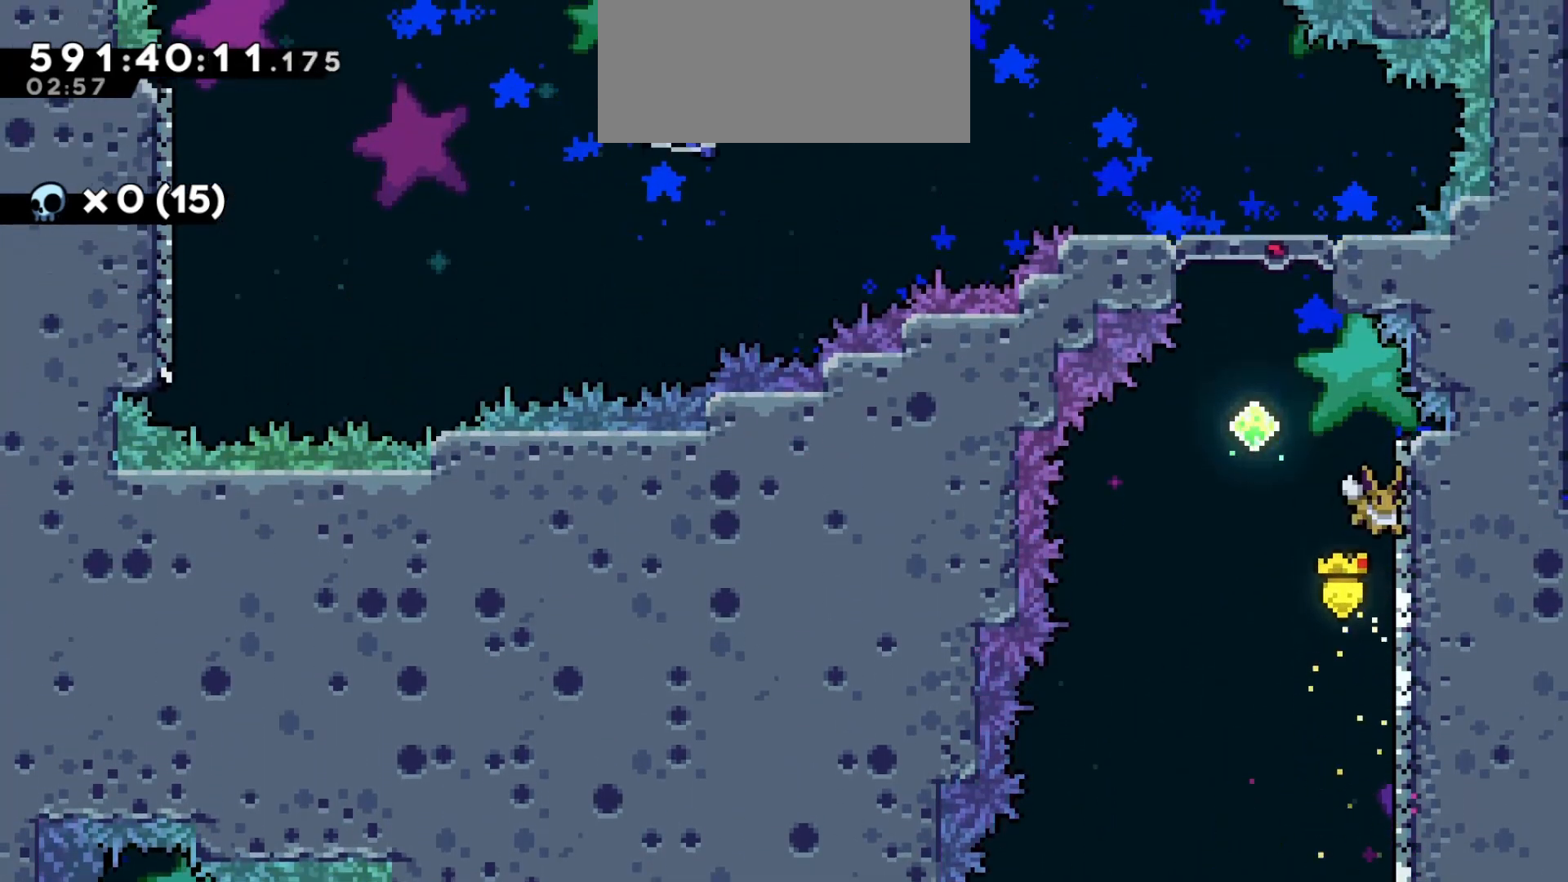
{"keys": ["w"], "events": [[17, "d", "up"], [50, "jump2", "down"], [250, "w", "down"], [267, "a", "up"], [300, "dash", "down"], [300, "jump2", "up"], [467, "dash", "up"]]}
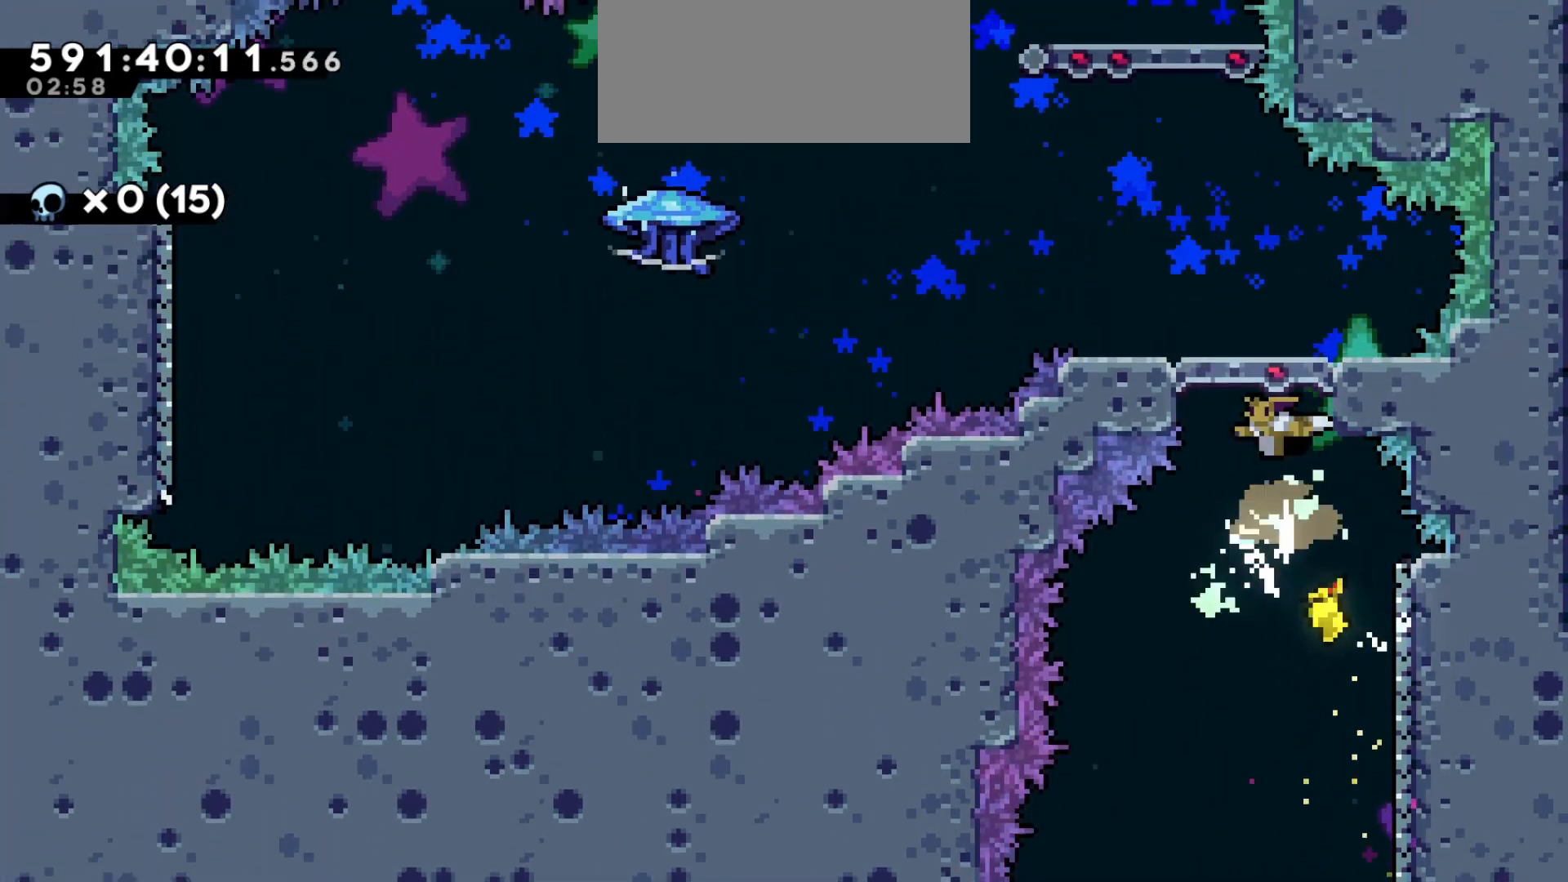
{"keys": ["a", "s"], "events": [[33, "w", "up"], [467, "a", "down"], [467, "s", "down"]]}
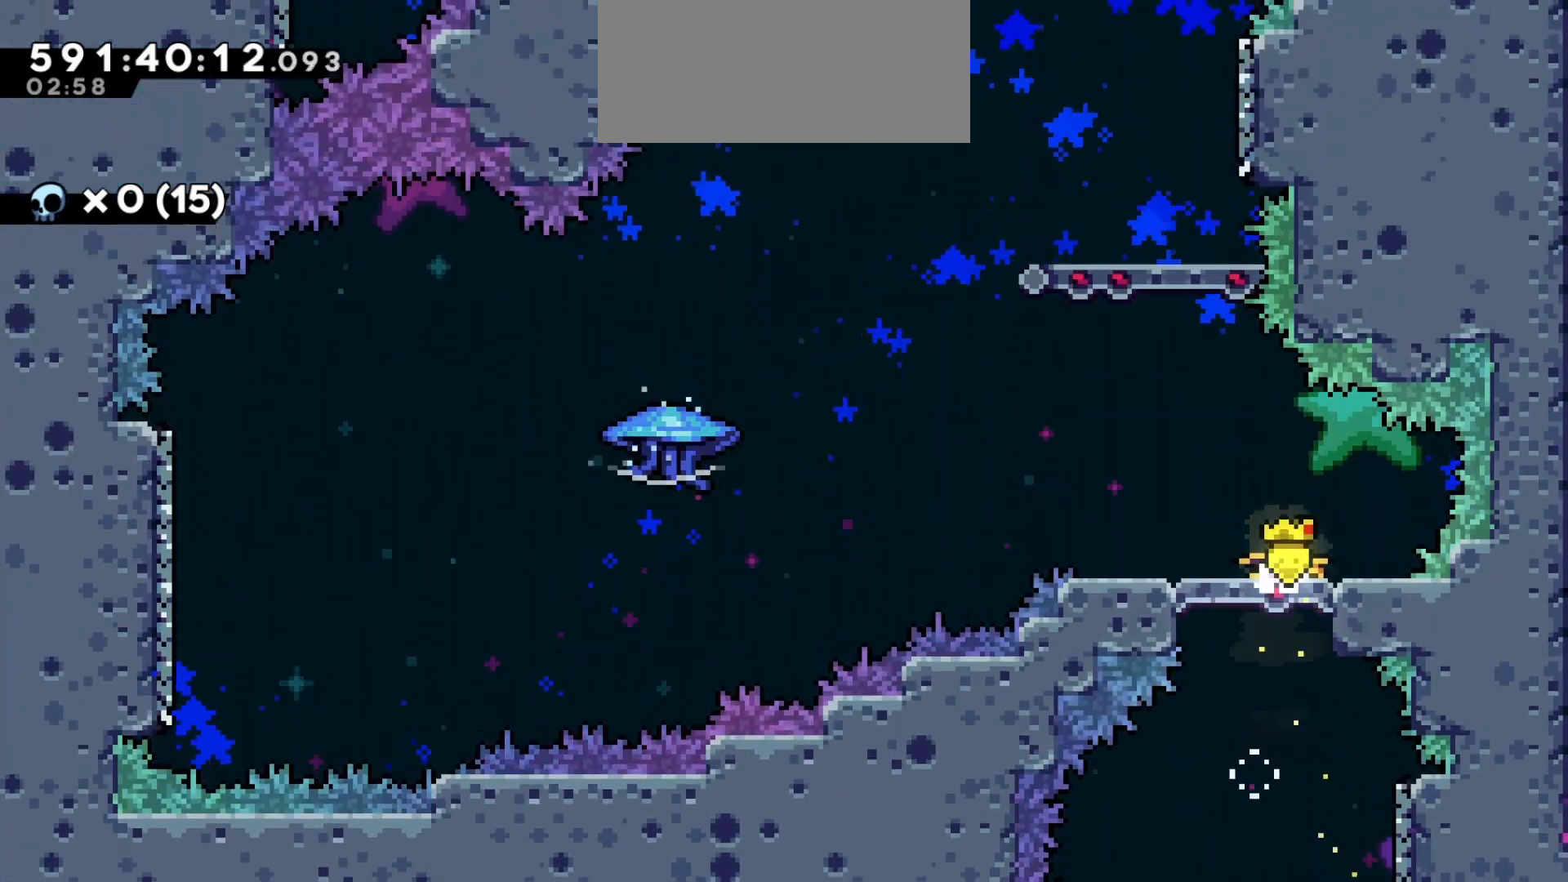
{"keys": ["a", "jump2"], "events": [[50, "dash", "down"], [217, "dash", "up"], [217, "s", "up"], [267, "jump2", "down"]]}
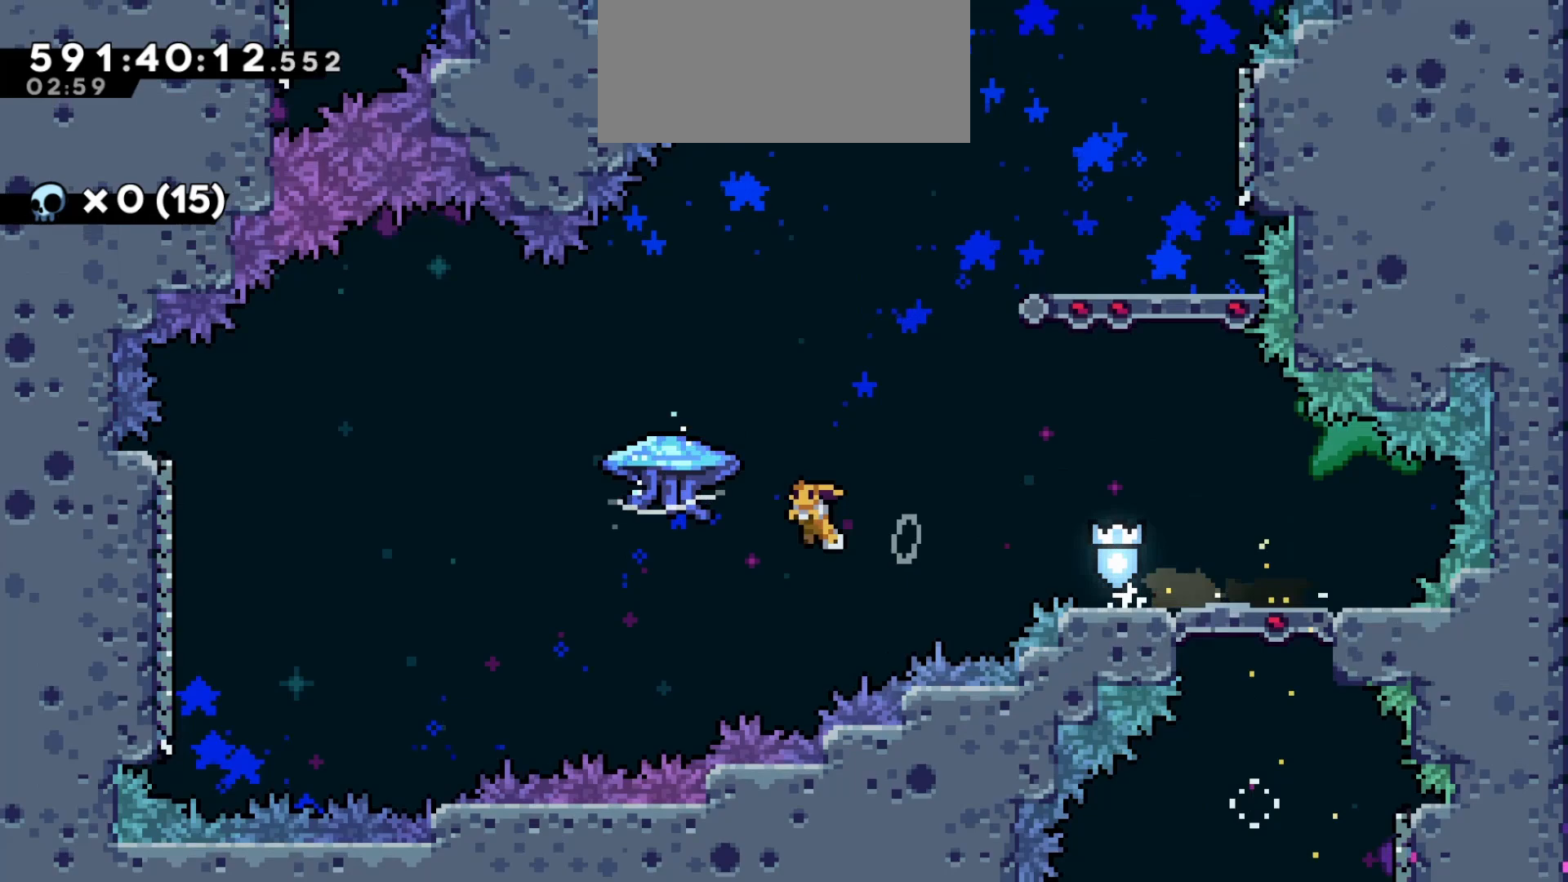
{"keys": ["d", "grab", "w"], "events": [[83, "jump2", "up"], [100, "a", "up"], [133, "d", "down"], [133, "w", "down"], [150, "dash", "down"], [250, "grab", "down"], [317, "dash", "up"]]}
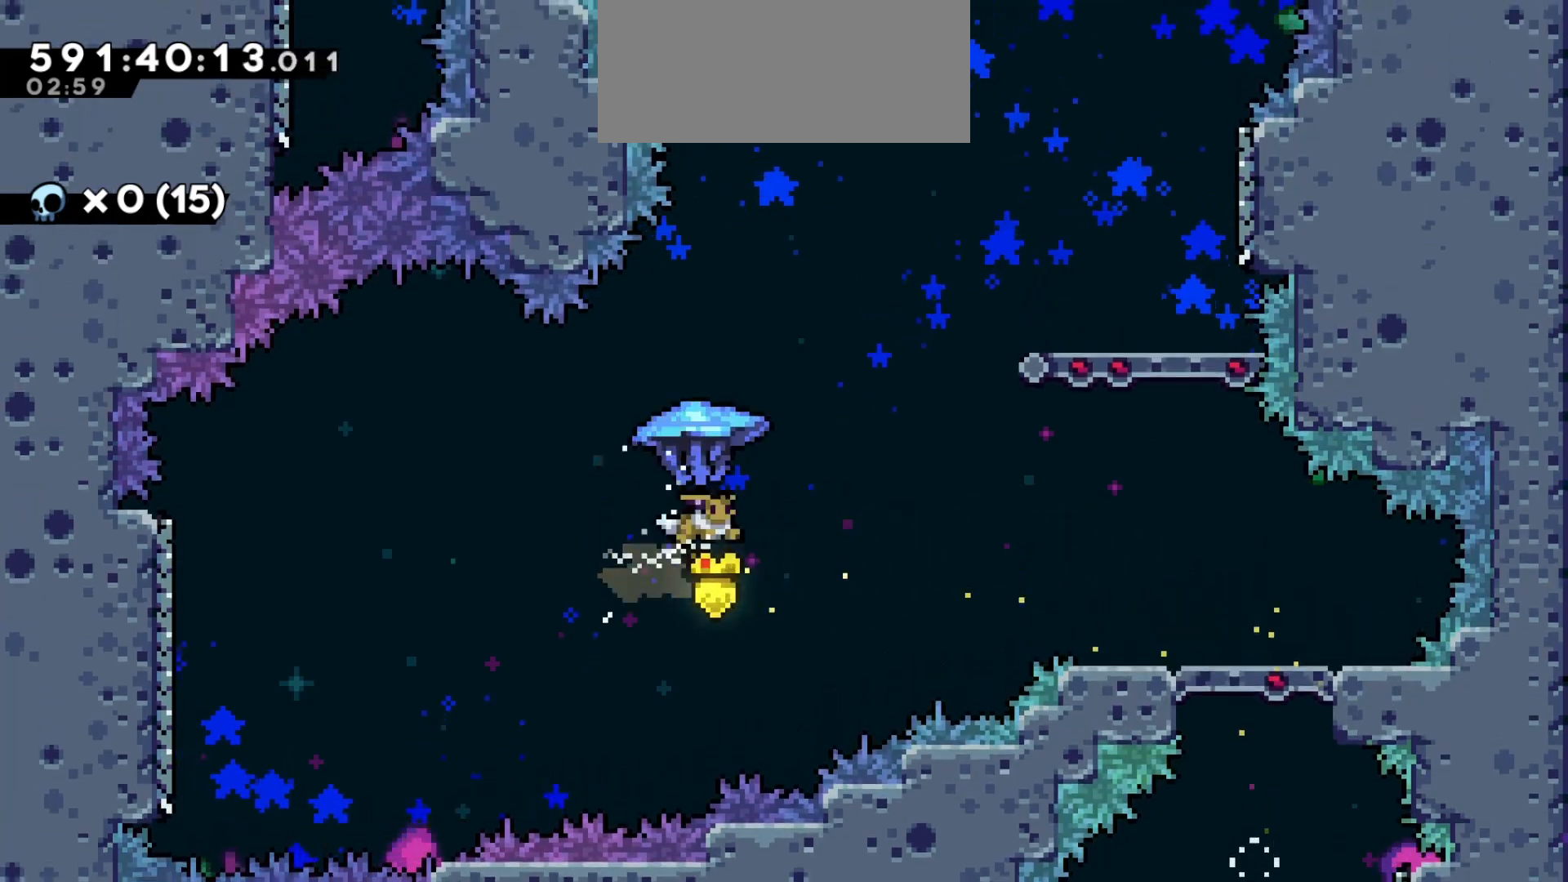
{"keys": ["d", "grab"], "events": [[100, "w", "up"], [200, "d", "up"], [417, "d", "down"]]}
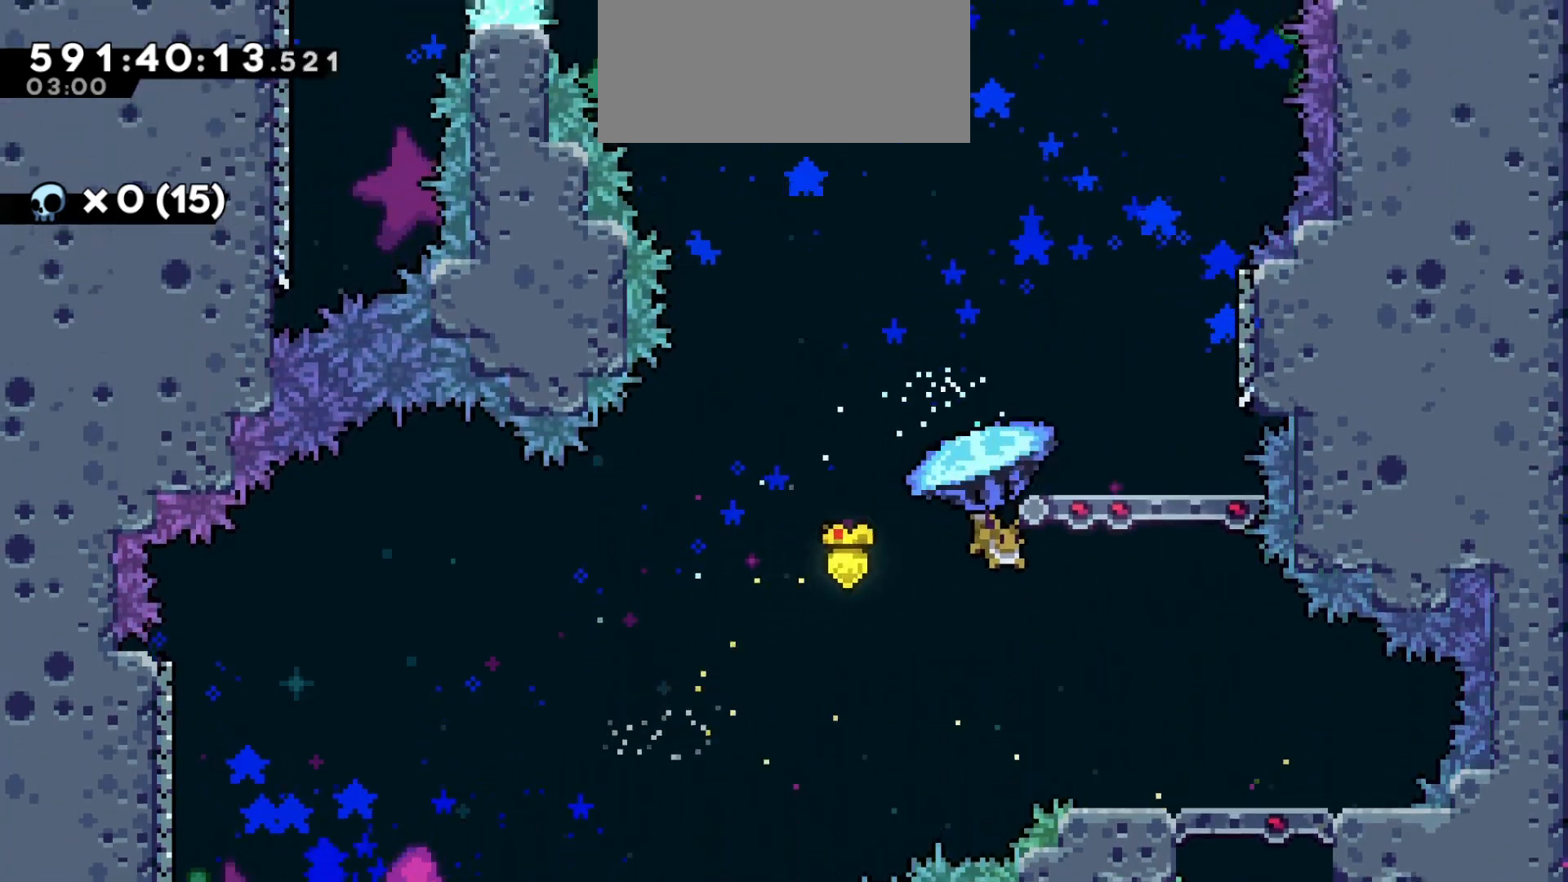
{"keys": ["grab", "s"], "events": [[50, "d", "up"], [50, "s", "down"]]}
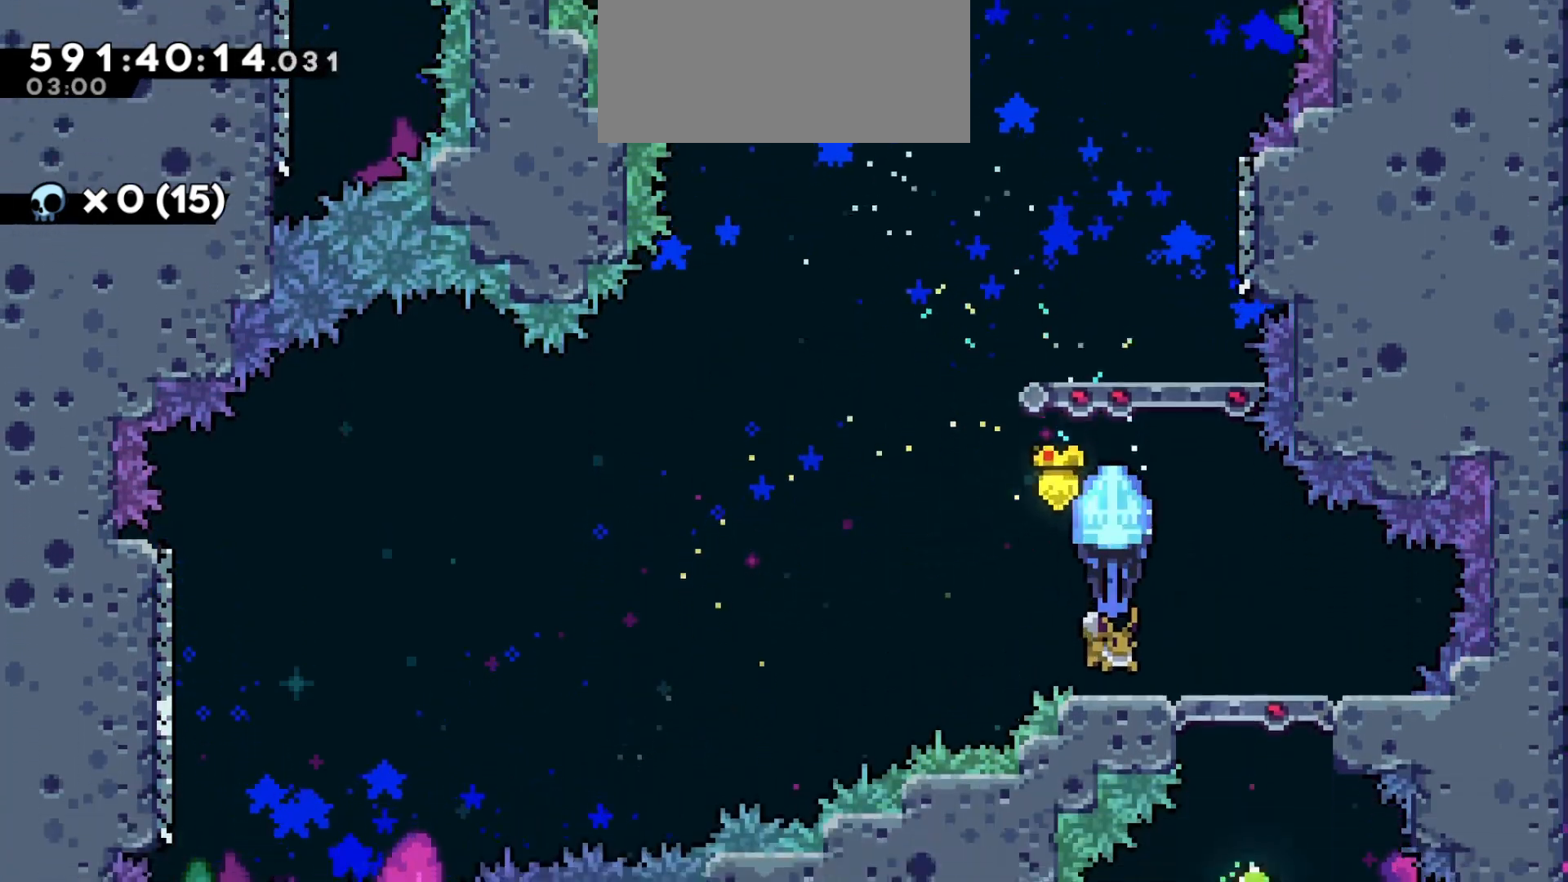
{"keys": ["grab", "jump2", "s"], "events": [[17, "s", "up"], [117, "jump2", "down"], [467, "s", "down"]]}
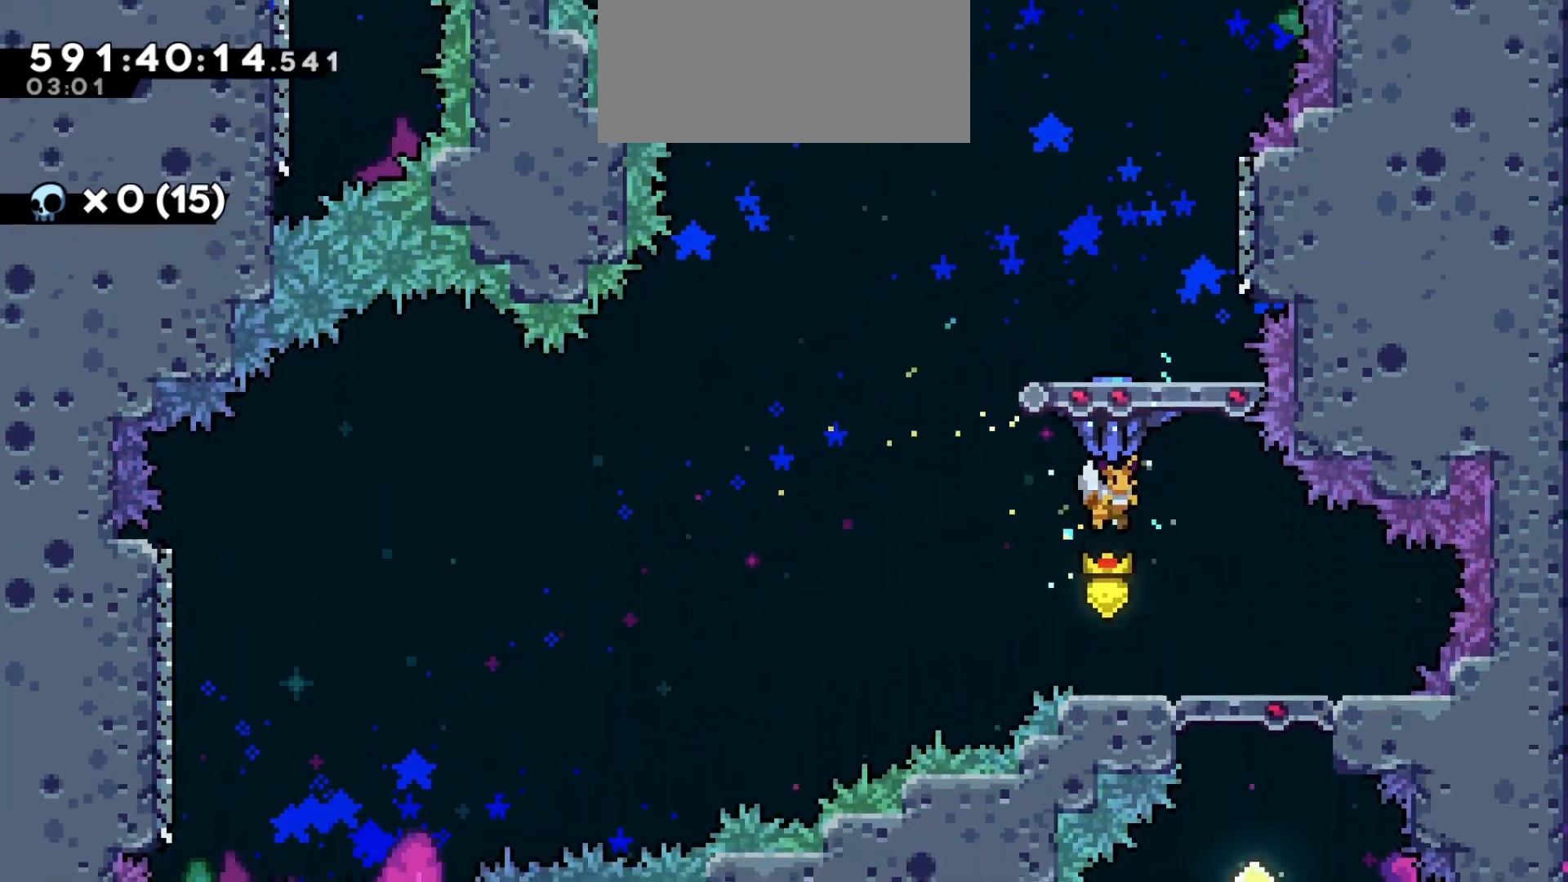
{"keys": ["grab"], "events": [[33, "grab", "up"], [67, "jump2", "up"], [133, "s", "up"], [217, "w", "down"], [267, "dash", "down"], [350, "grab", "down"], [433, "dash", "up"], [433, "w", "up"]]}
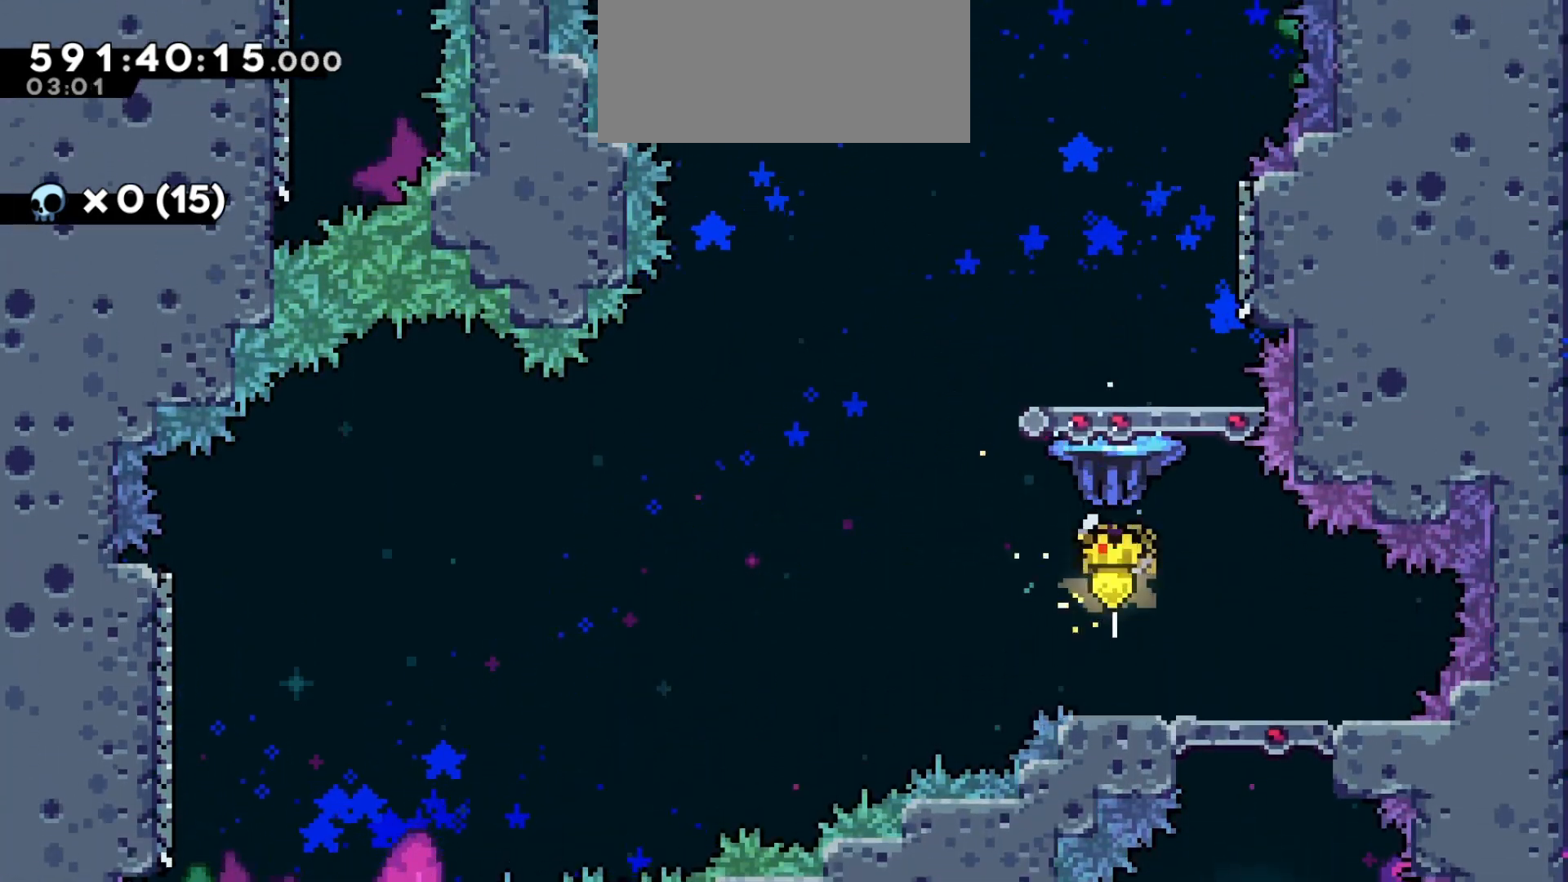
{"keys": ["grab"], "events": []}
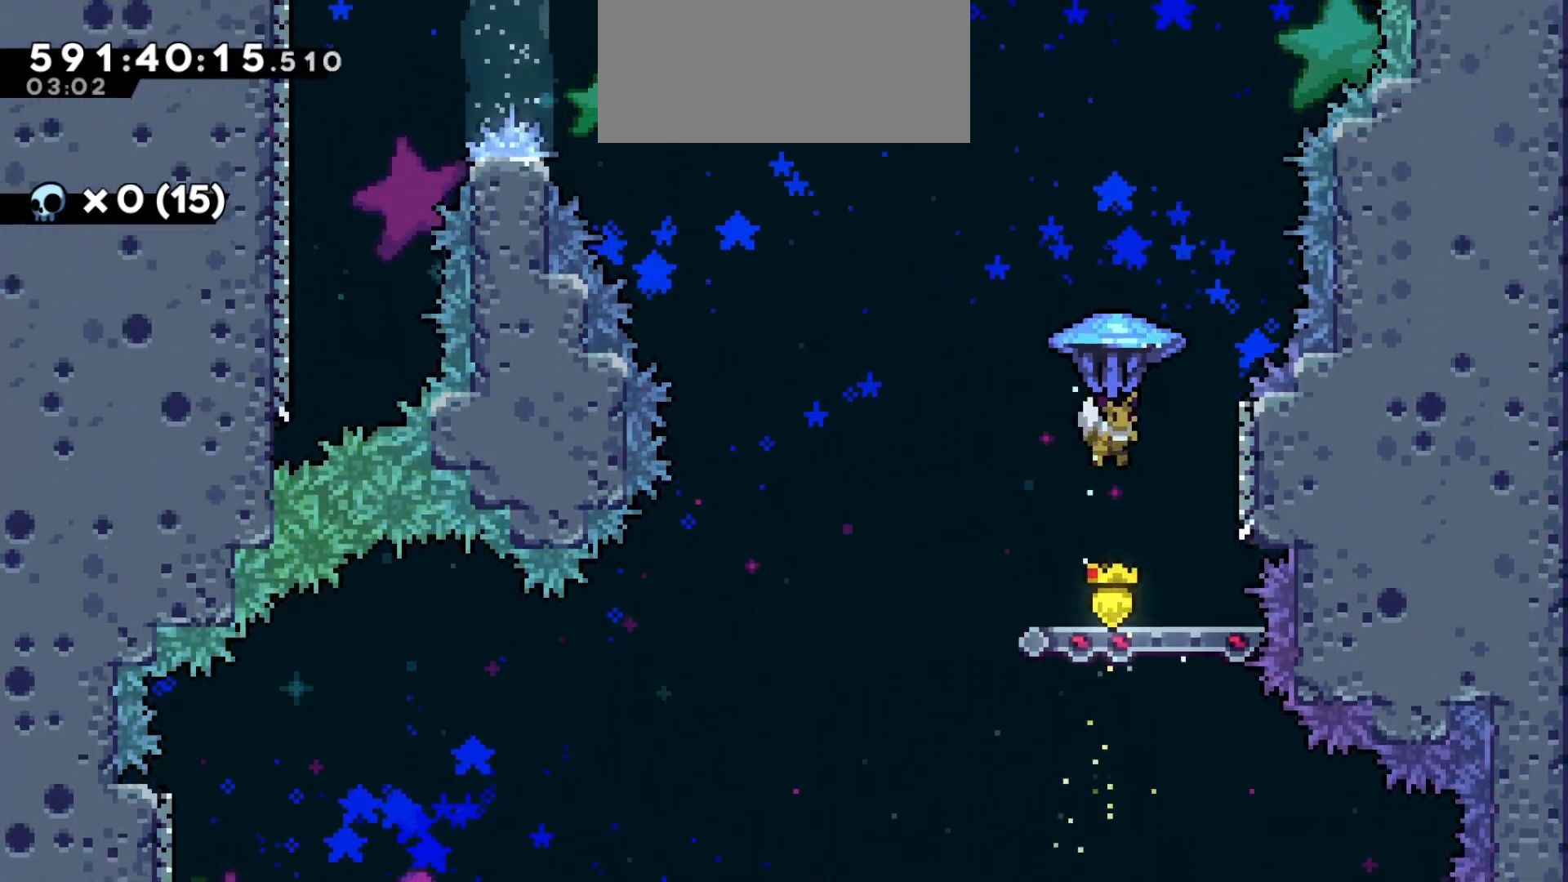
{"keys": ["grab", "s"], "events": [[50, "s", "down"]]}
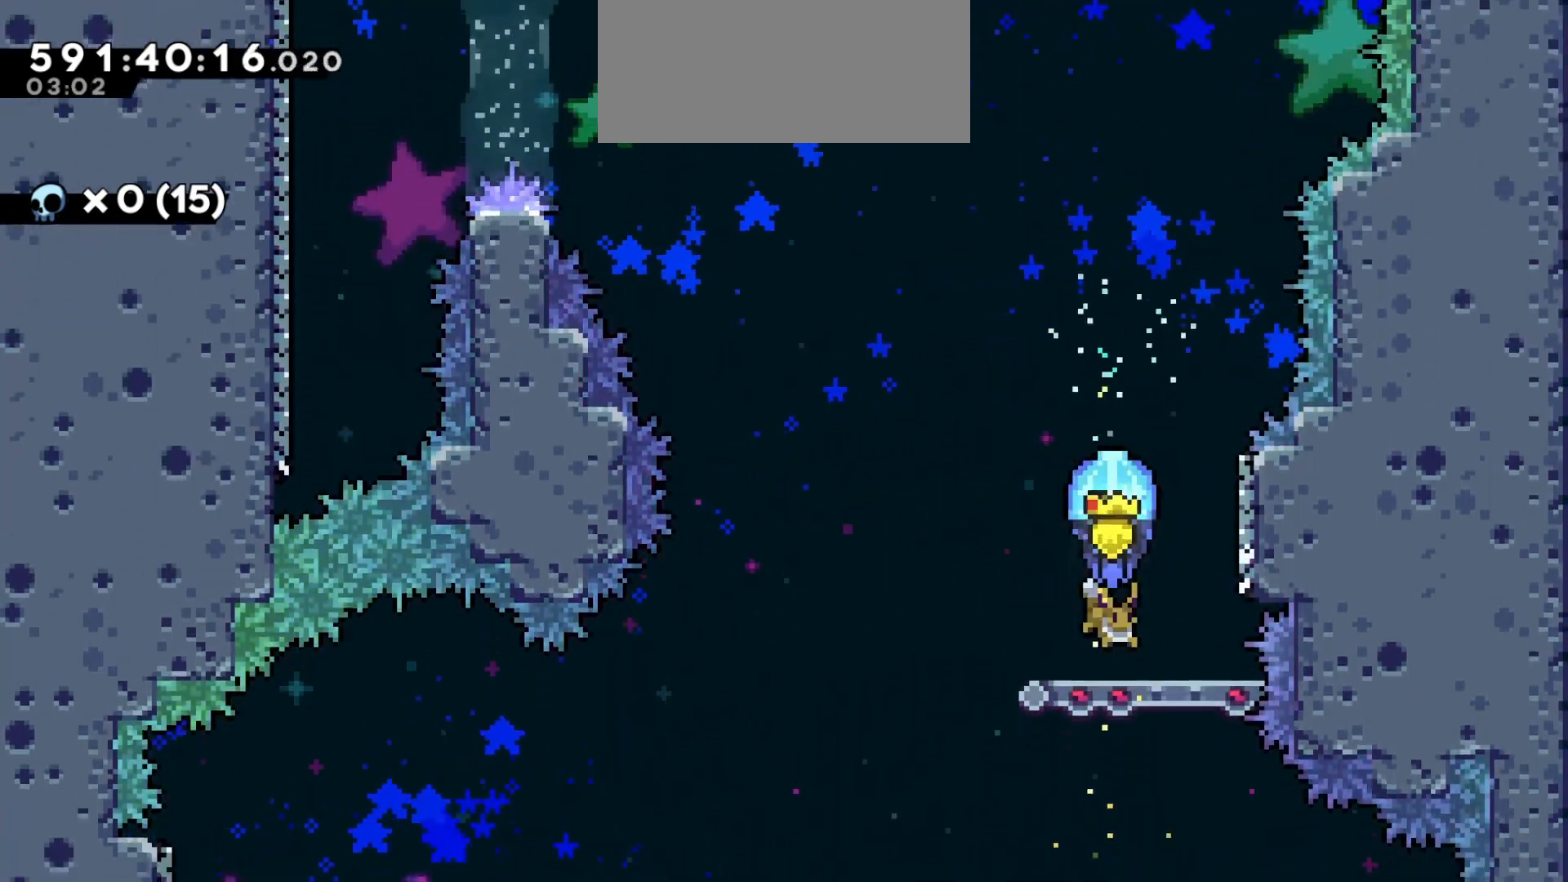
{"keys": ["a", "grab", "jump2"], "events": [[50, "s", "up"], [100, "d", "down"], [133, "jump2", "down"], [400, "jump2", "up"], [433, "a", "down"], [433, "d", "up"], [433, "jump2", "down"]]}
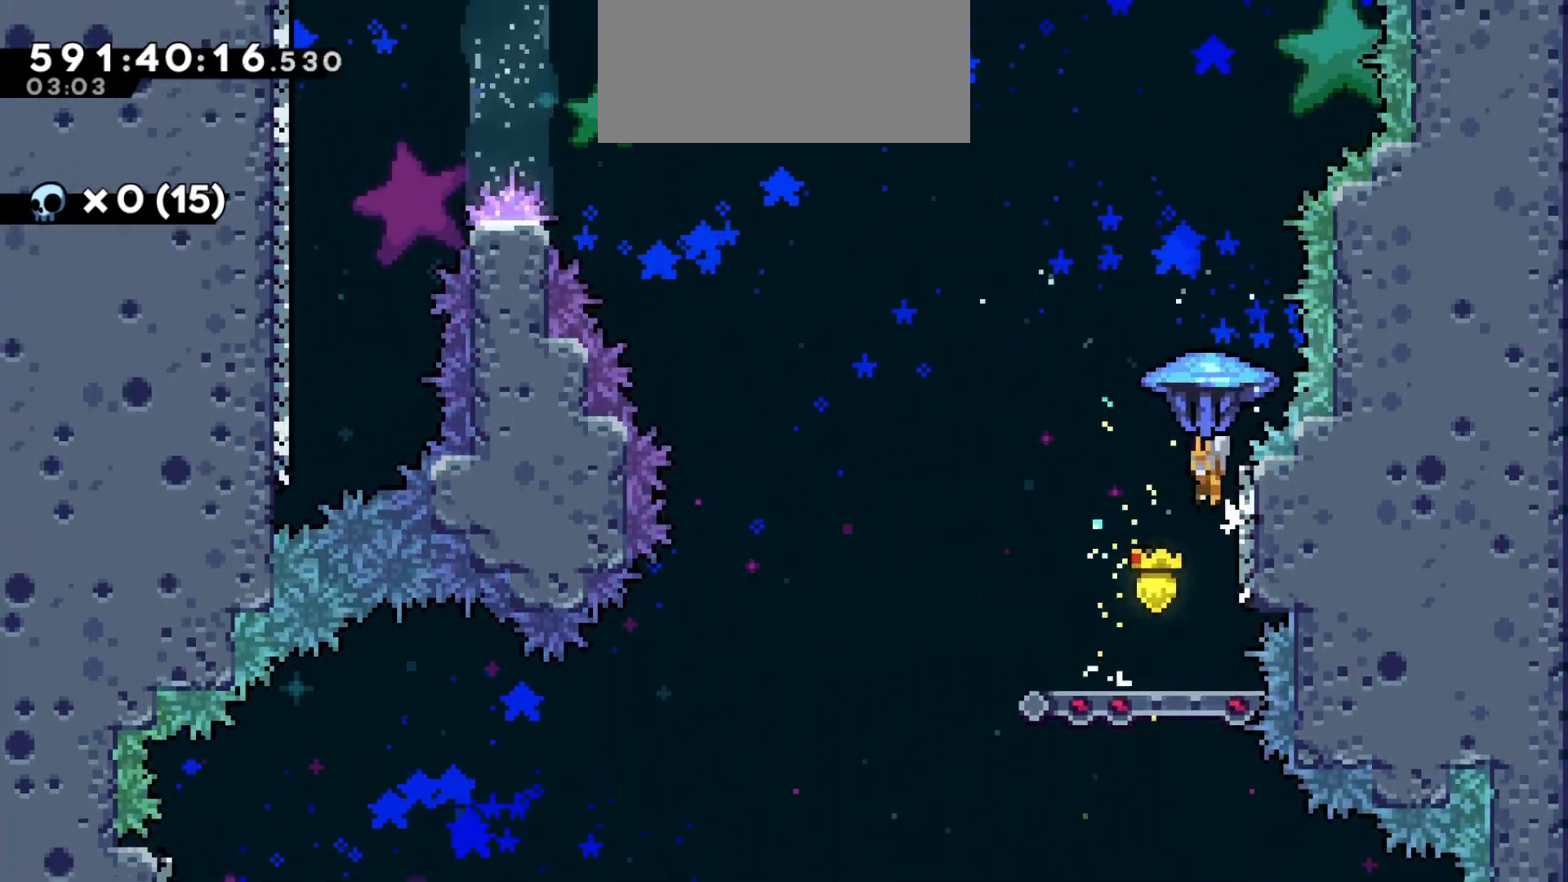
{"keys": ["a", "grab", "jump2", "w"], "events": [[183, "w", "down"]]}
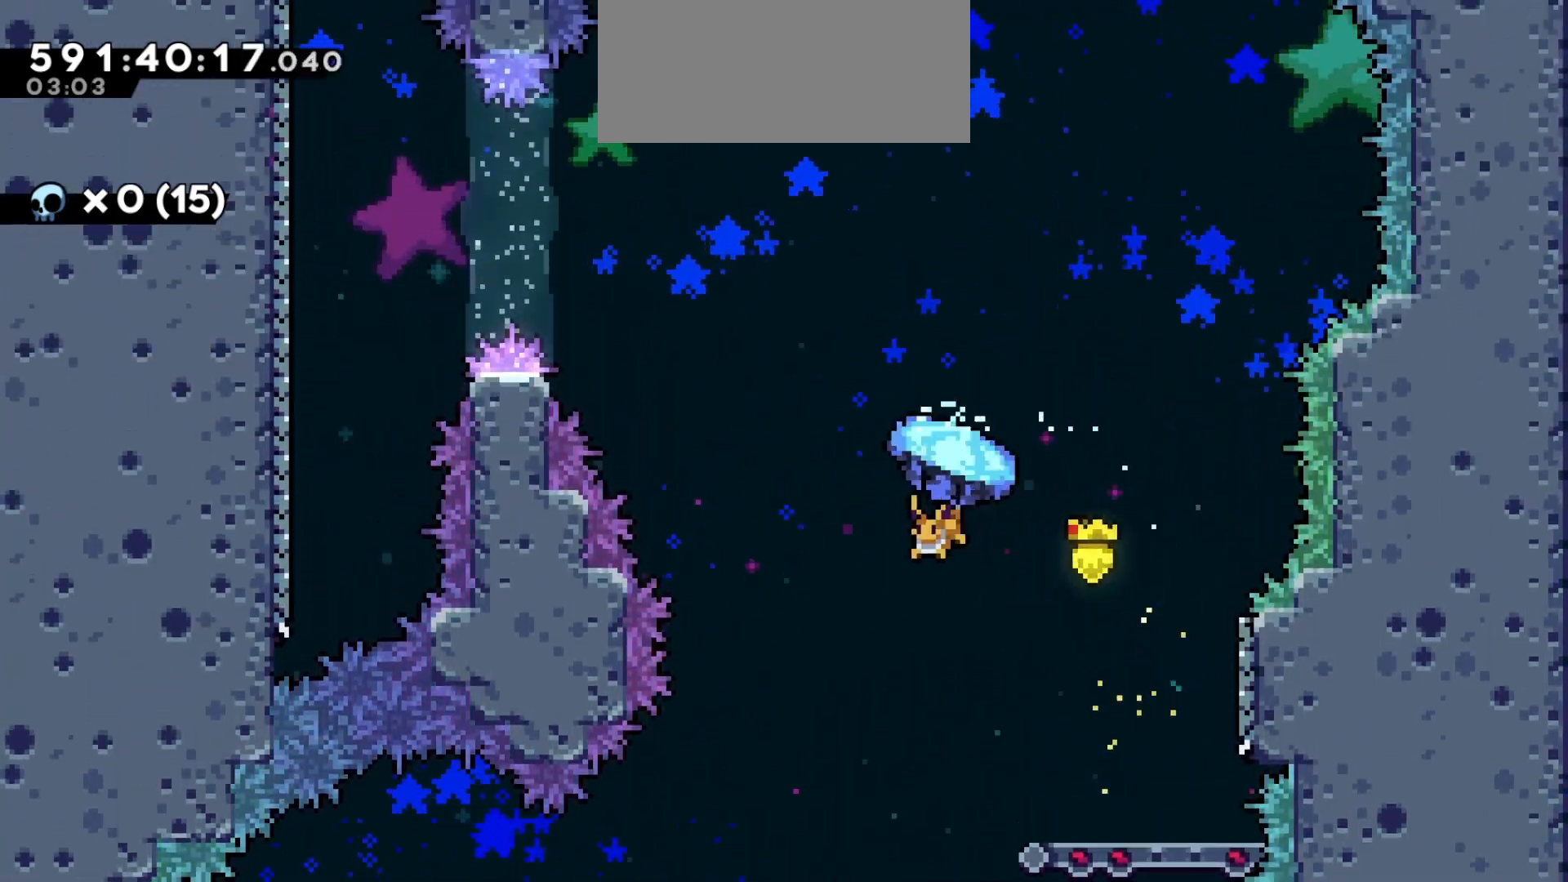
{"keys": ["a", "grab", "w"], "events": [[50, "jump2", "up"], [83, "grab", "up"], [183, "dash", "down"], [367, "dash", "up"], [417, "grab", "down"]]}
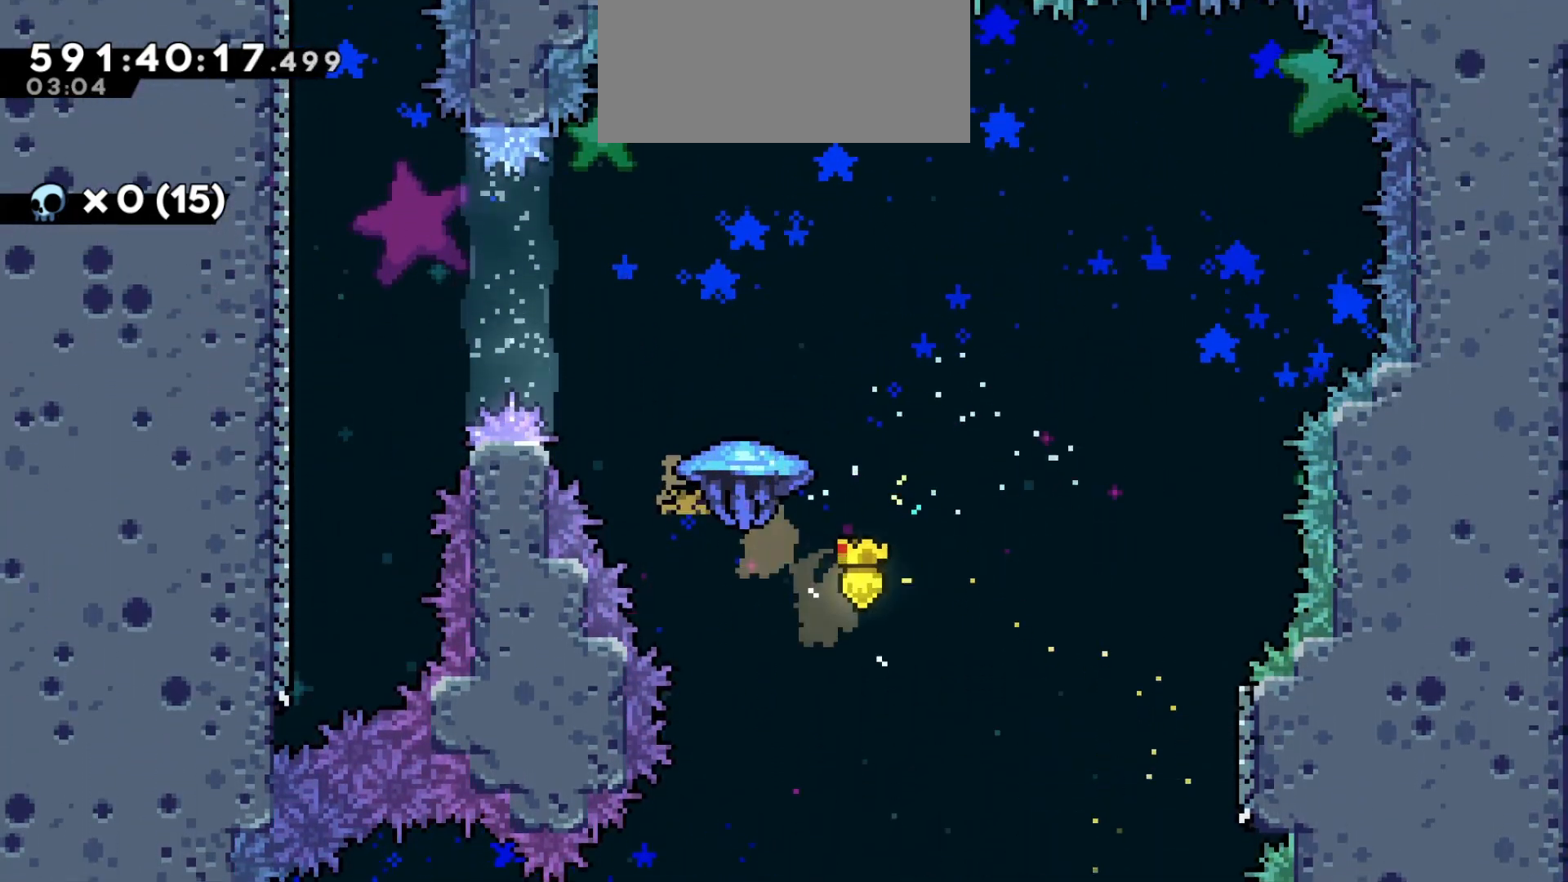
{"keys": ["a", "grab", "w"], "events": []}
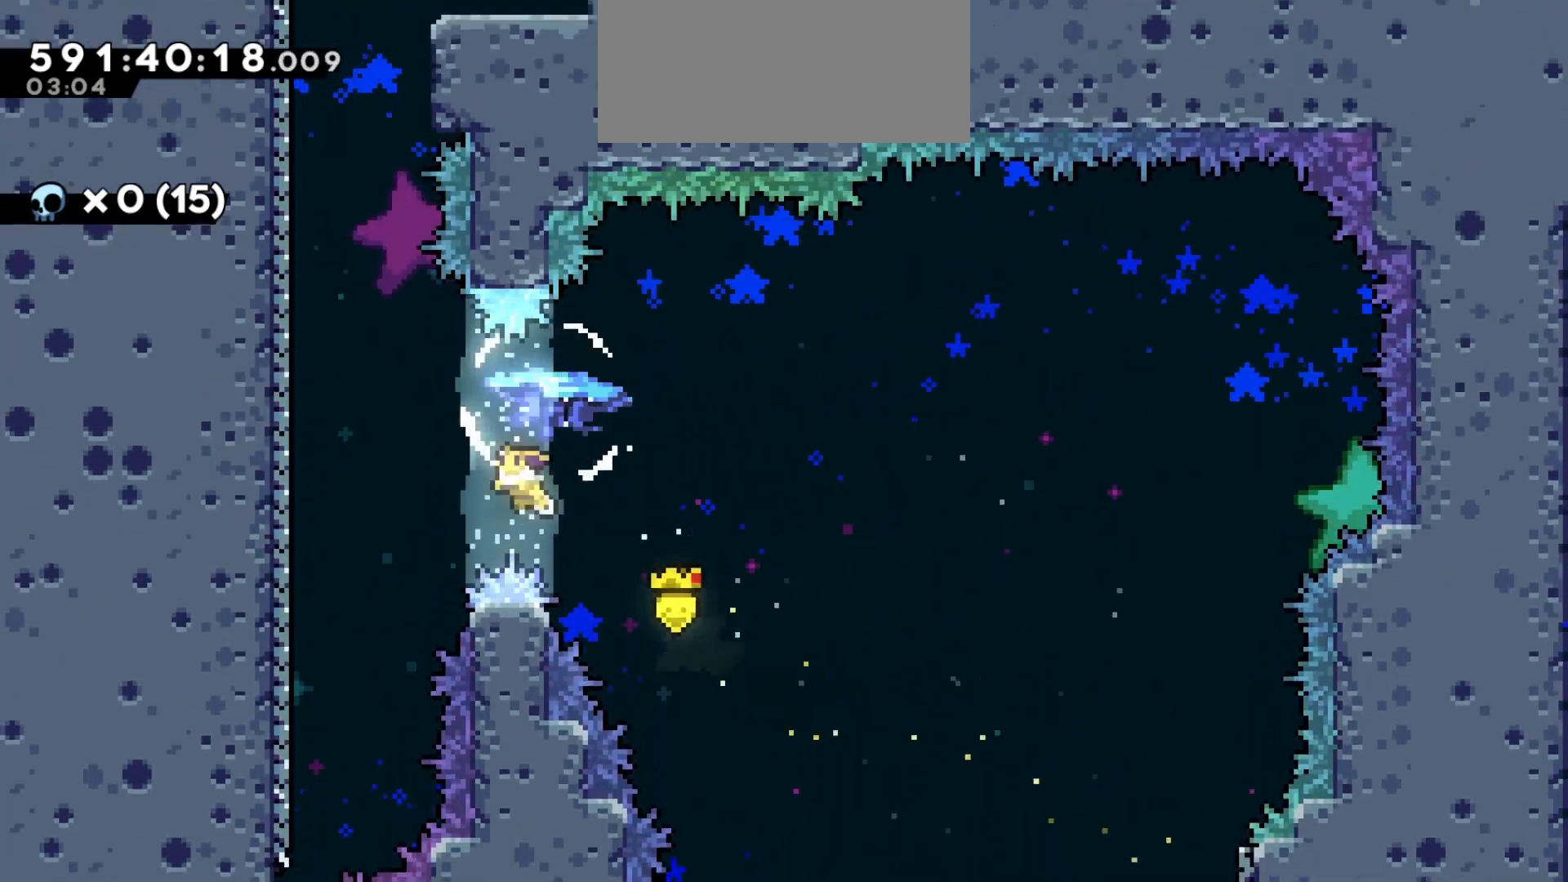
{"keys": ["jump2"], "events": [[150, "w", "up"], [217, "grab", "up"], [467, "a", "up"], [500, "jump2", "down"]]}
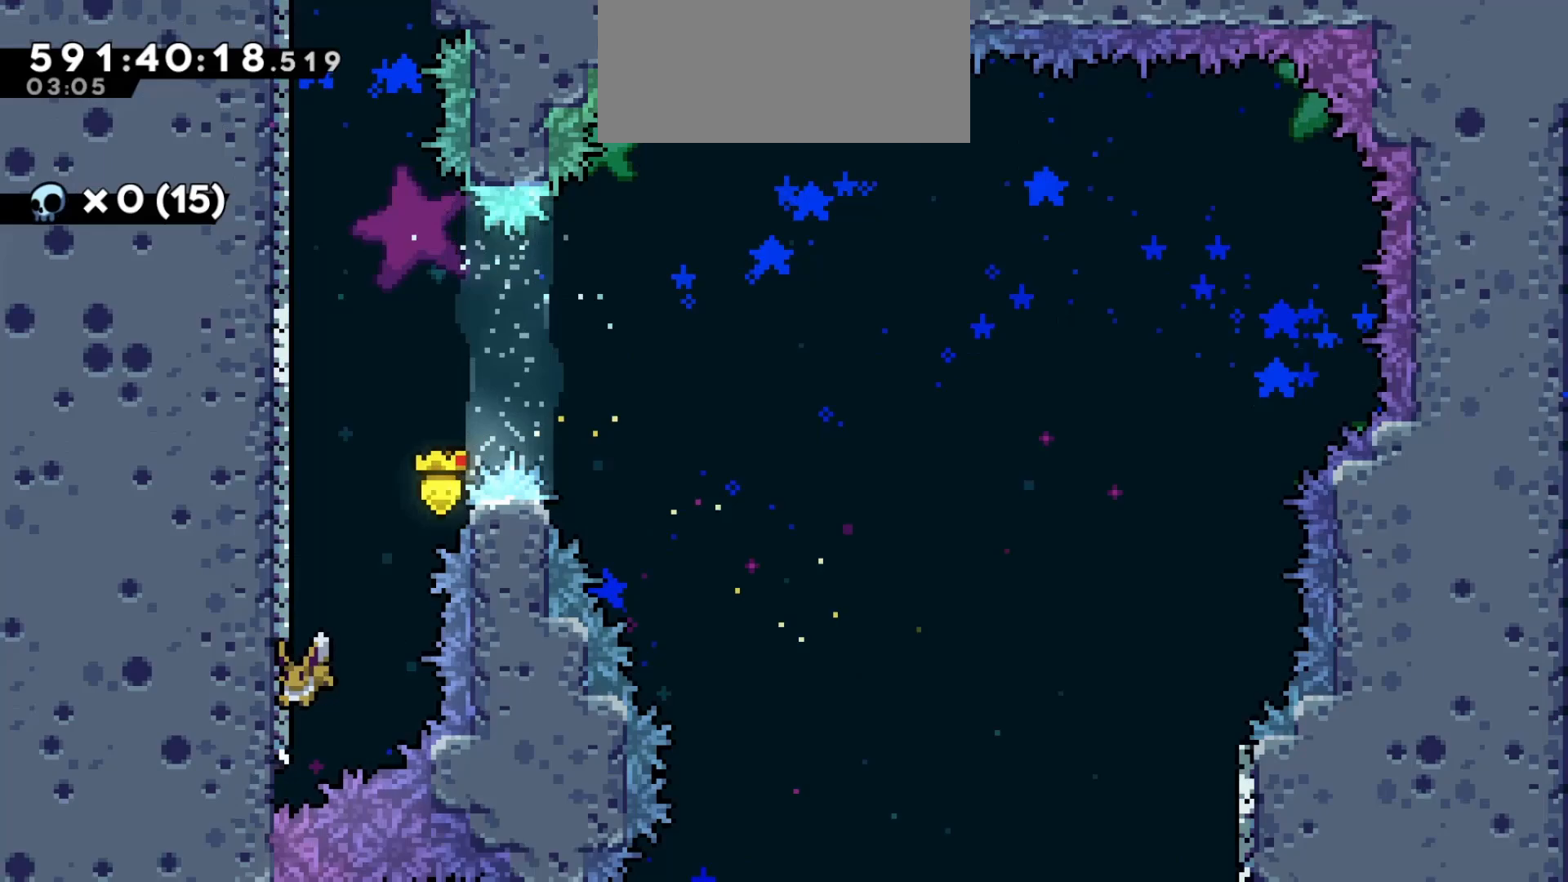
{"keys": ["jump2"], "events": [[200, "a", "down"], [417, "jump2", "up"], [450, "a", "up"], [450, "jump2", "down"]]}
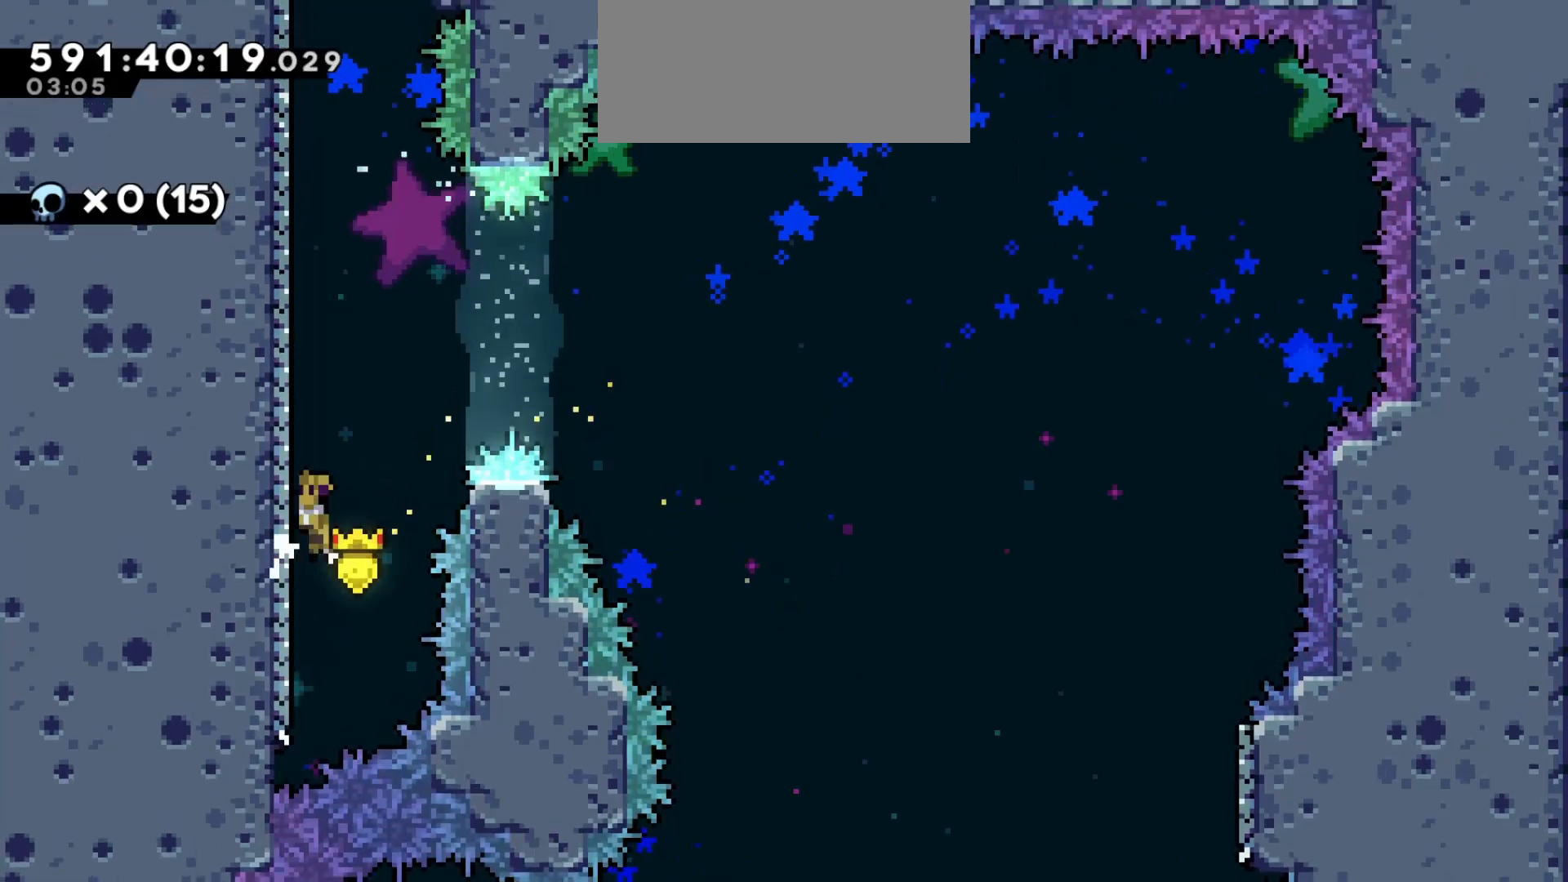
{"keys": ["jump2"], "events": [[150, "a", "down"], [350, "jump2", "up"], [383, "a", "up"], [400, "jump2", "down"]]}
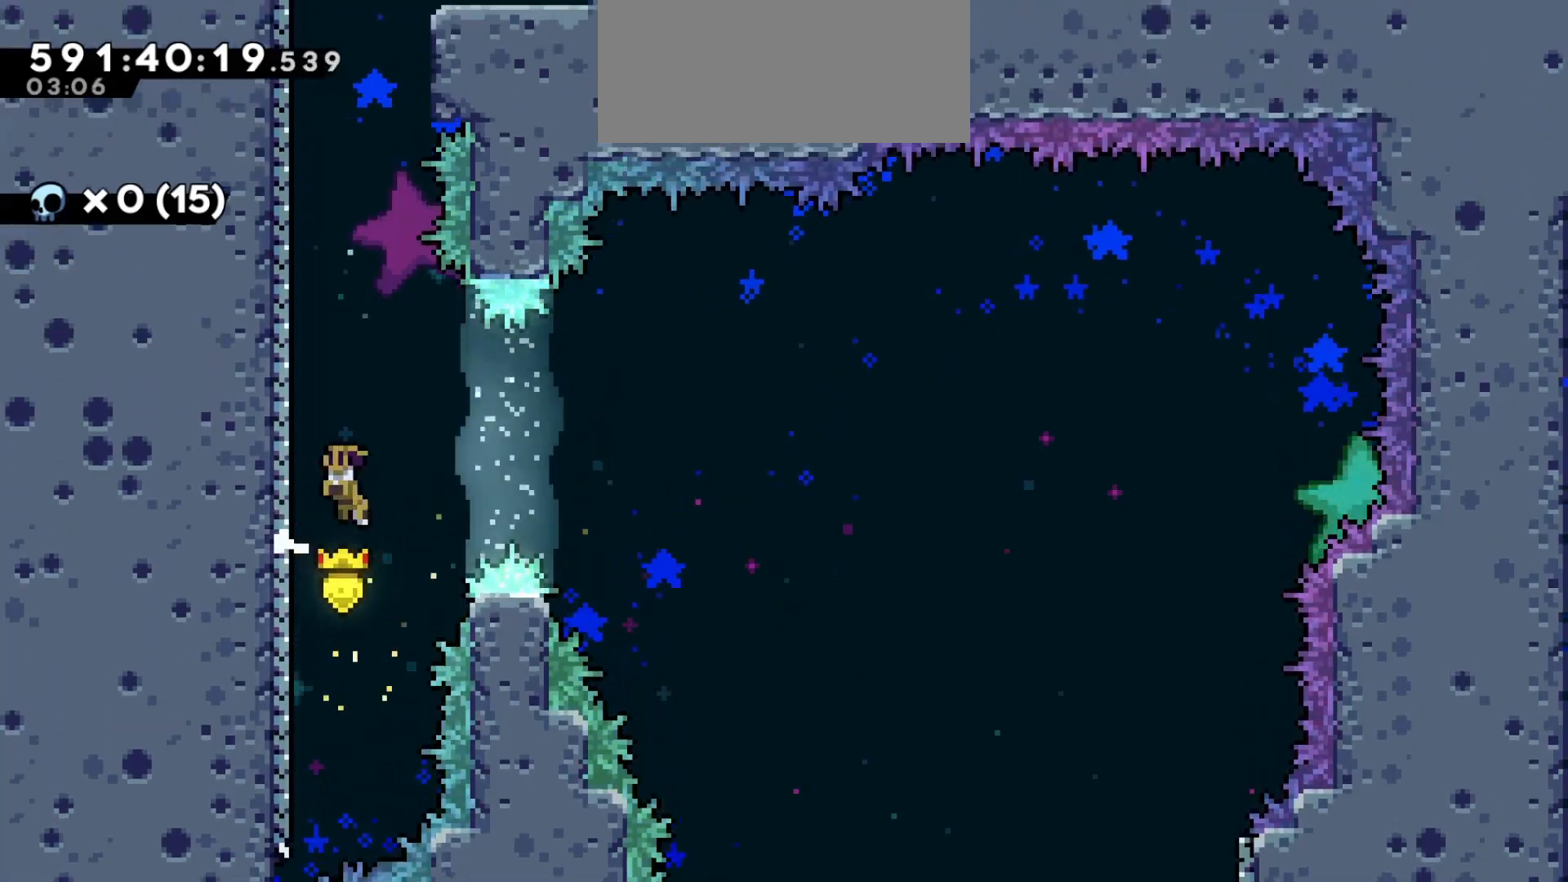
{"keys": ["jump2"], "events": [[100, "a", "down"], [300, "jump2", "up"], [333, "a", "up"], [350, "jump2", "down"]]}
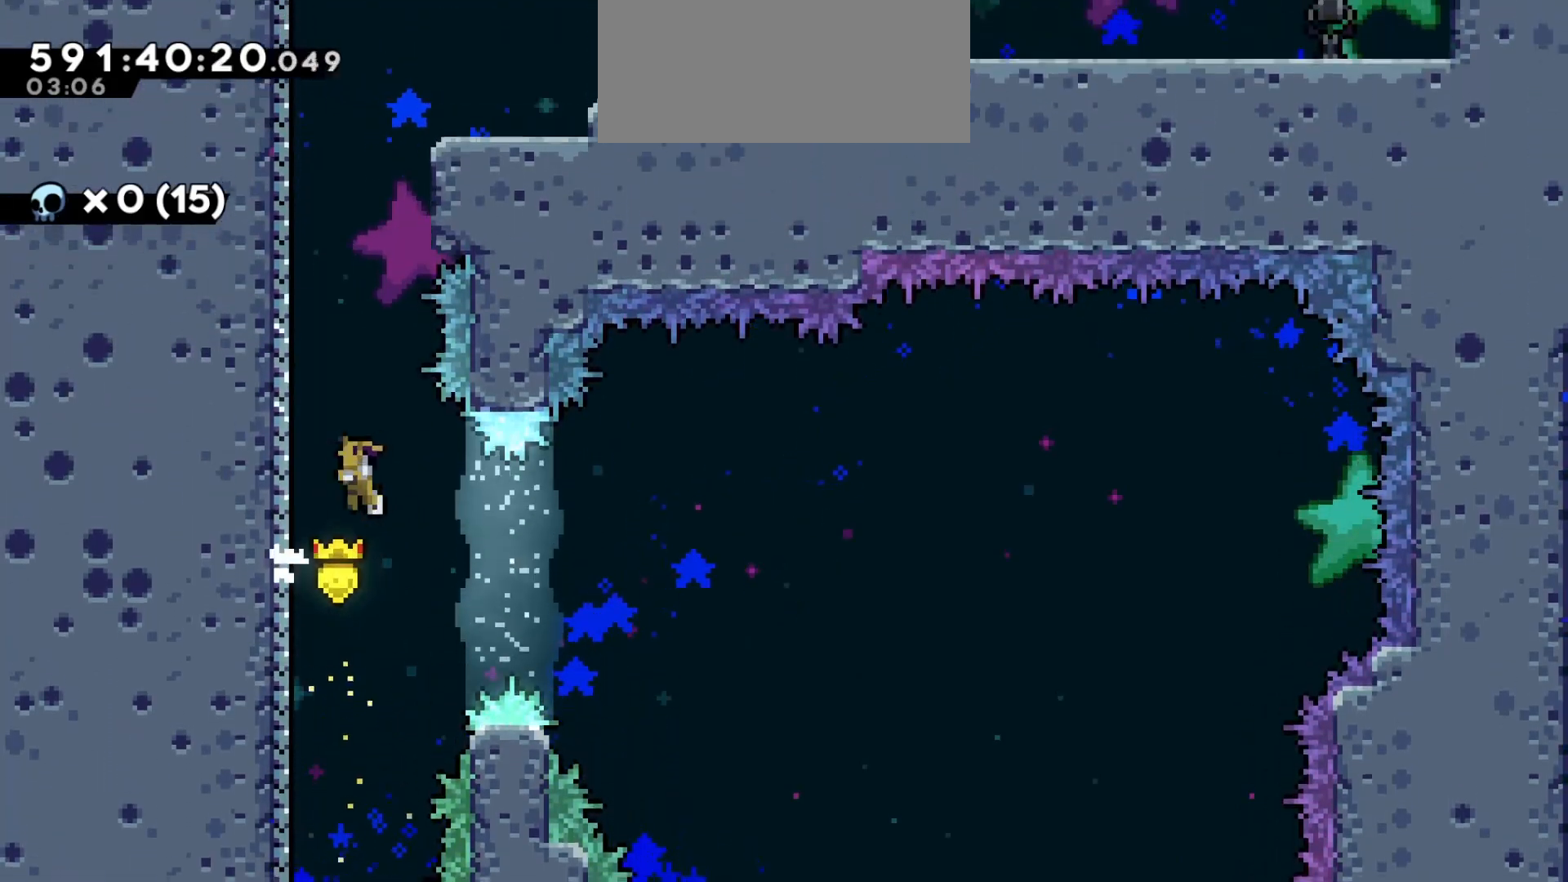
{"keys": ["a", "jump2"], "events": [[17, "a", "down"], [217, "jump2", "up"], [233, "a", "up"], [267, "jump2", "down"], [467, "a", "down"]]}
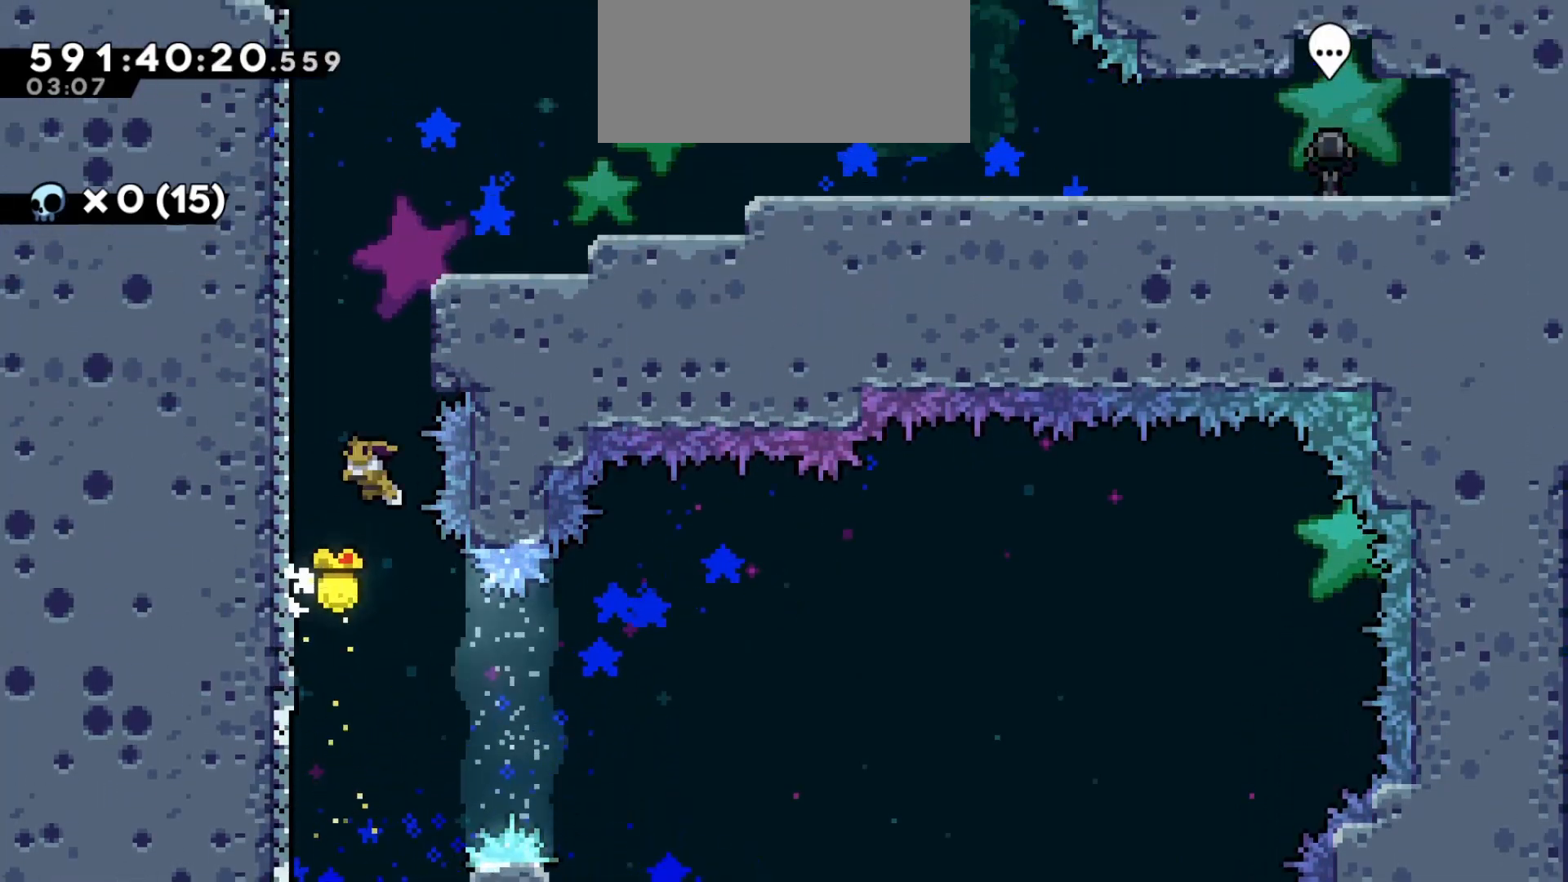
{"keys": ["a", "jump"], "events": [[183, "jump2", "up"], [217, "a", "up"], [233, "d", "down"], [233, "jump2", "down"], [450, "a", "down"], [467, "d", "up"], [467, "jump", "down"], [467, "jump2", "up"]]}
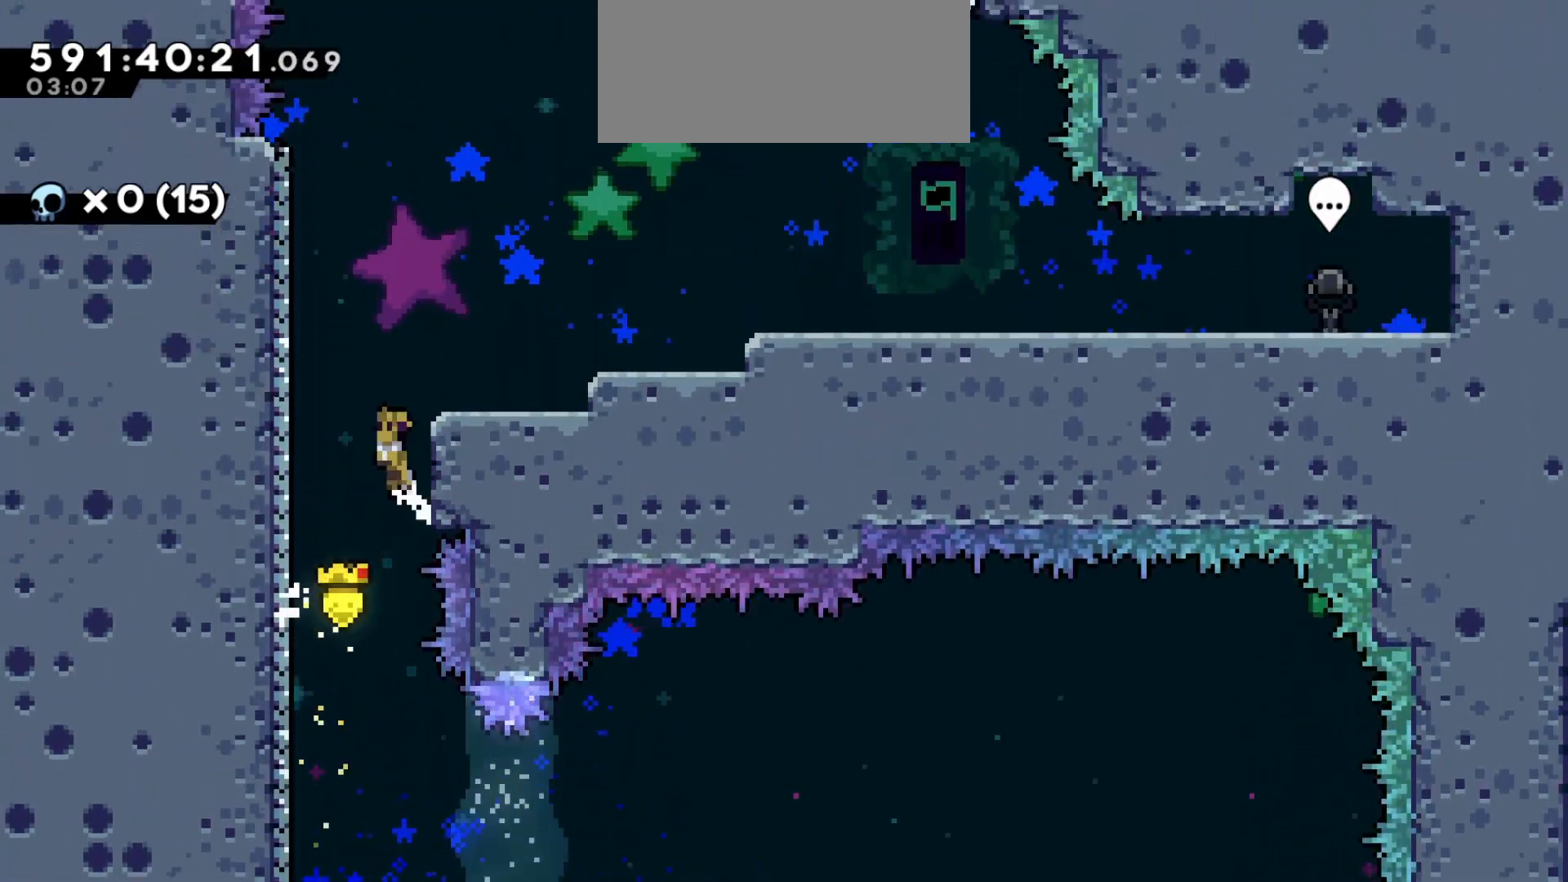
{"keys": ["d", "jump2"], "events": [[167, "jump2", "down"], [183, "d", "down"], [183, "jump", "up"], [200, "a", "up"]]}
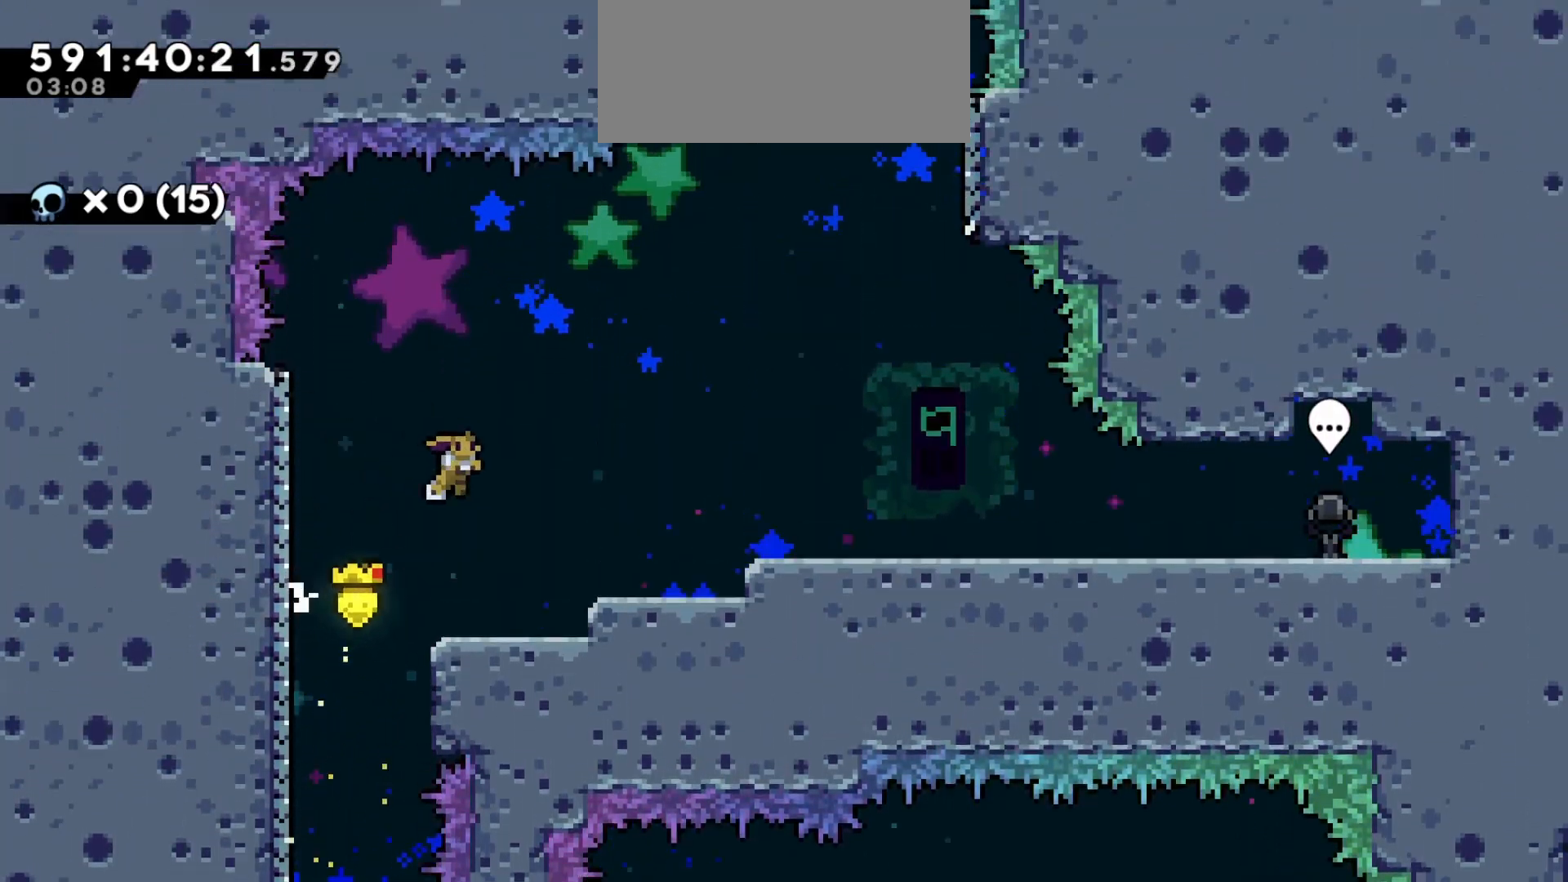
{"keys": ["d", "dash", "s"], "events": [[83, "jump2", "up"], [283, "jump2", "down"], [450, "dash", "down"], [450, "jump2", "up"], [467, "s", "down"]]}
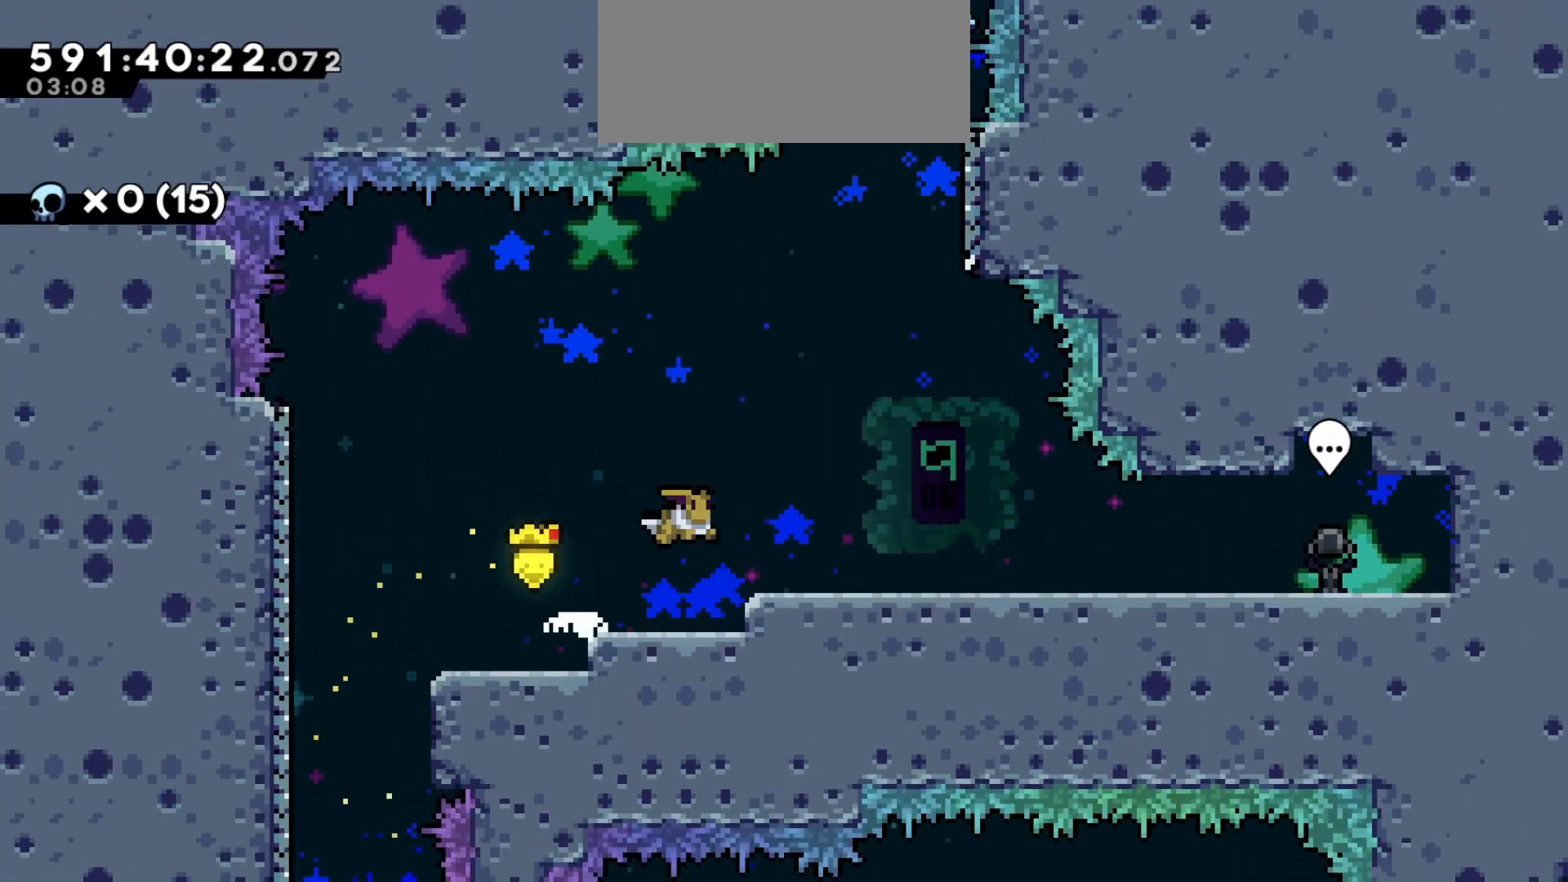
{"keys": ["d", "dash"], "events": [[117, "dash", "up"], [150, "jump2", "down"], [200, "dash", "down"], [267, "jump2", "up"], [367, "dash", "up"], [467, "dash", "down"], [467, "s", "up"]]}
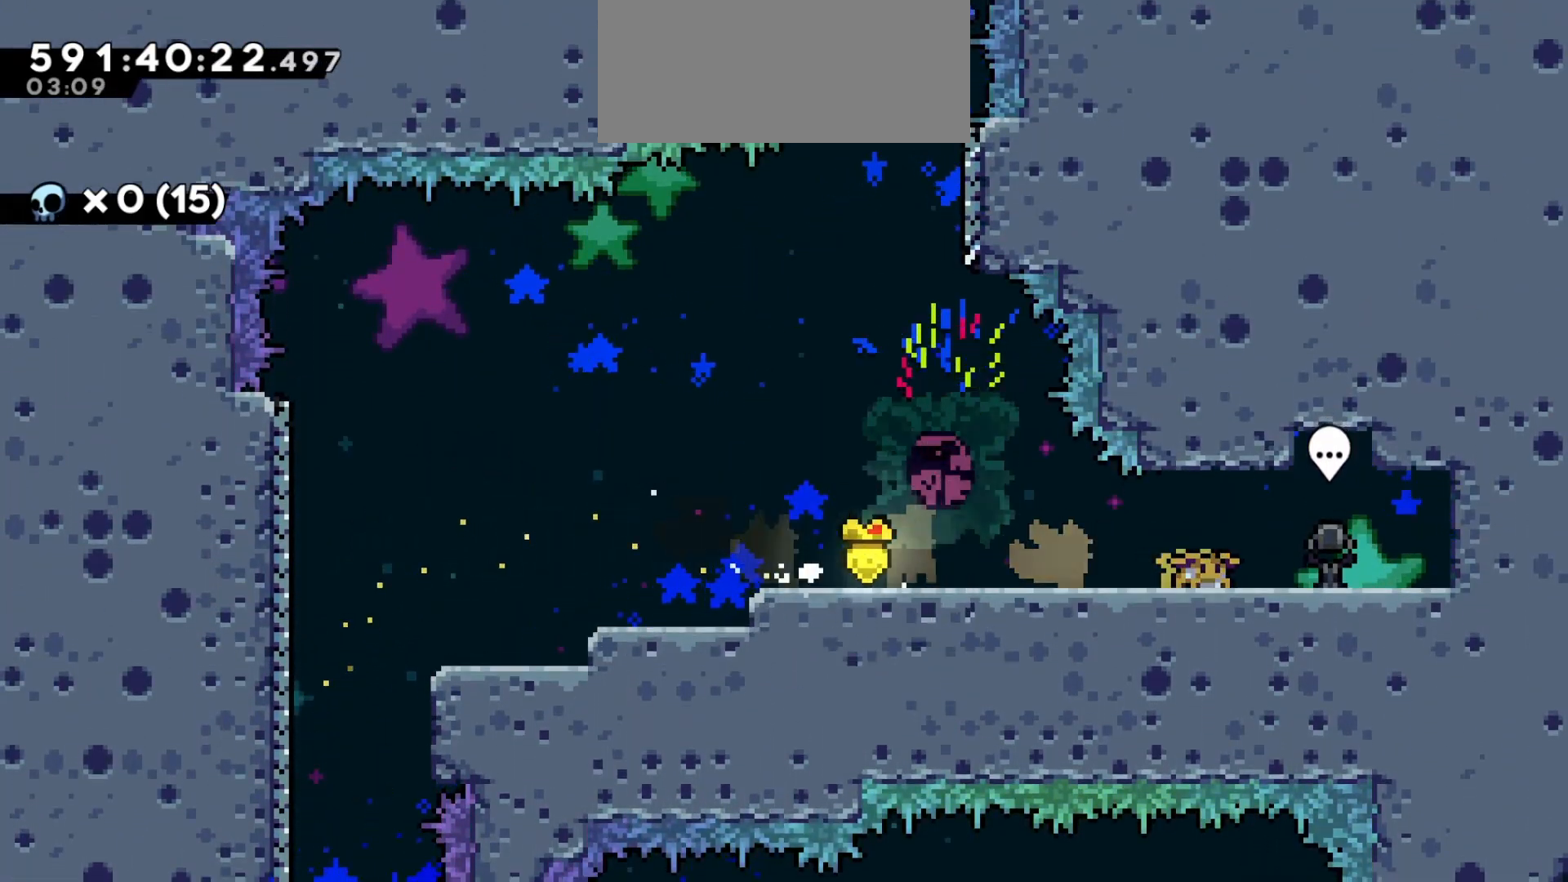
{"keys": ["d"], "events": [[117, "dash", "up"]]}
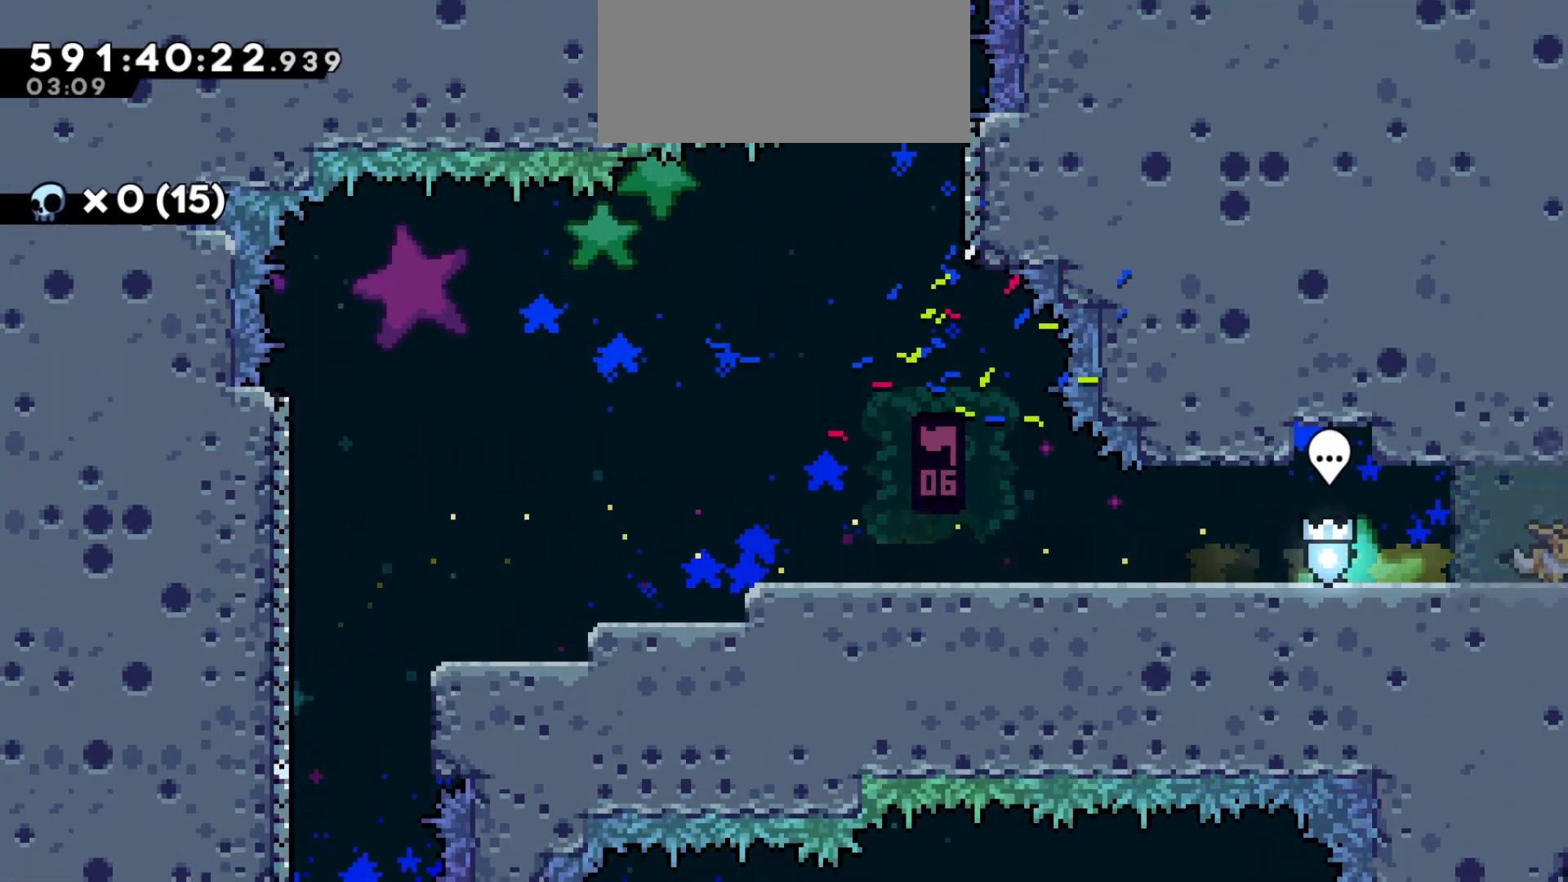
{"keys": ["d"], "events": []}
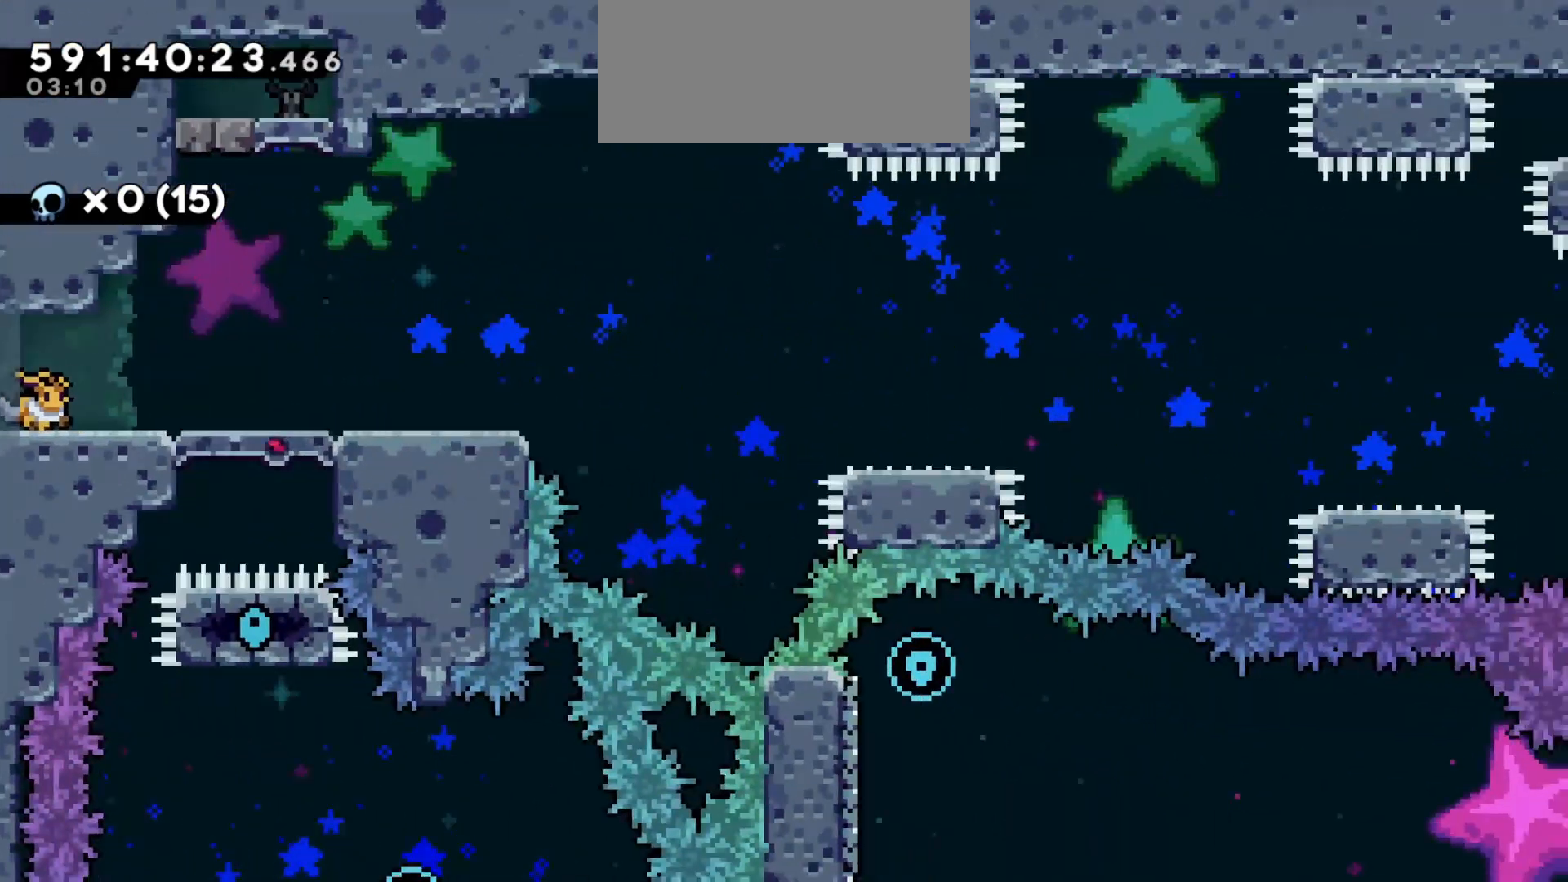
{"keys": ["d"], "events": []}
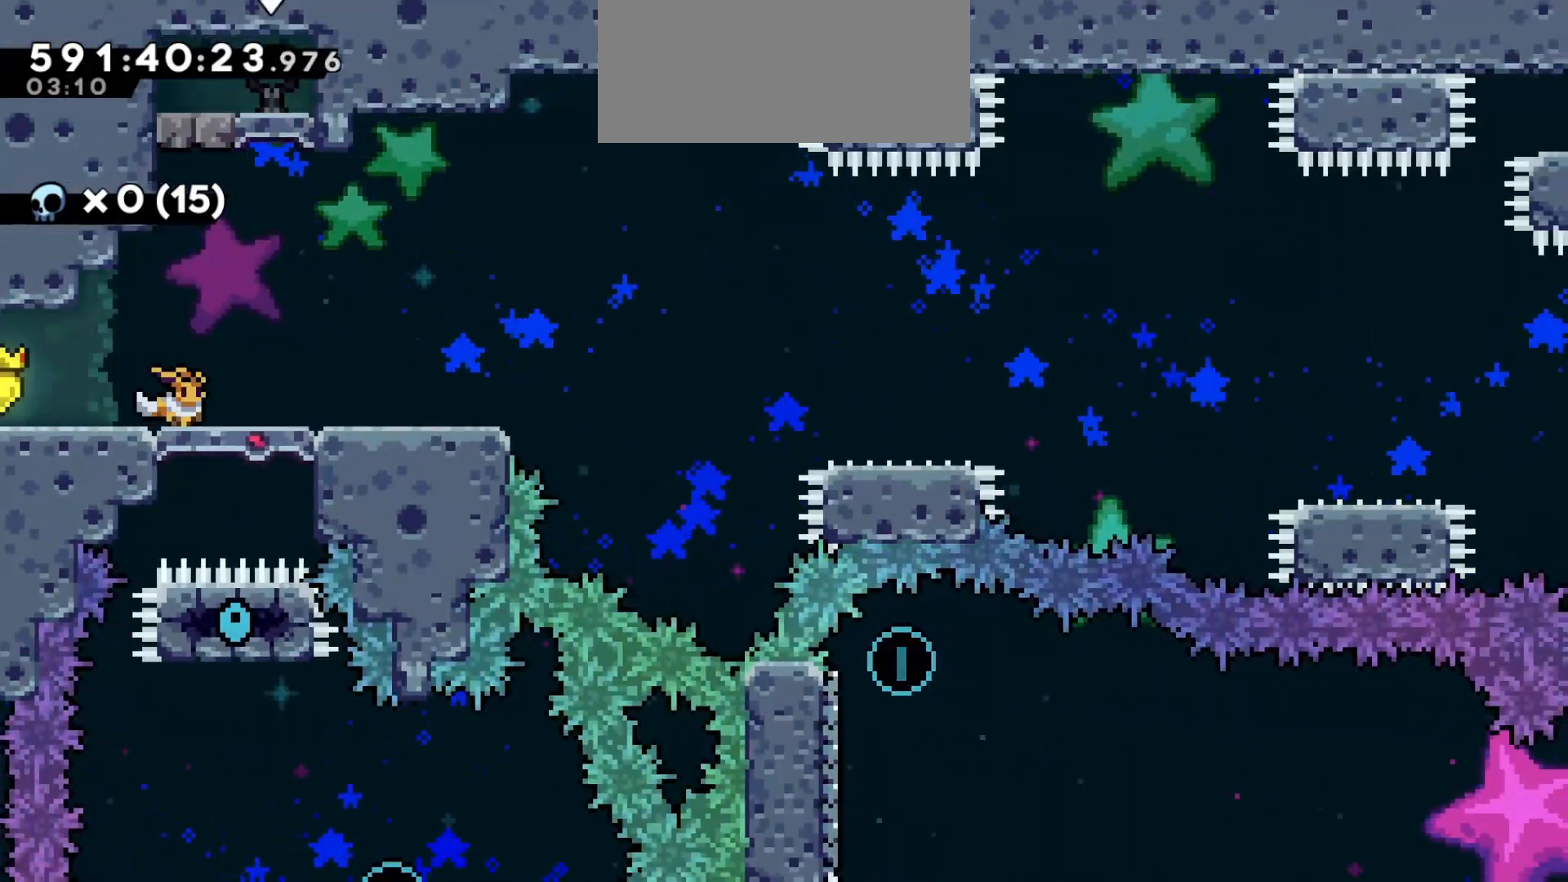
{"keys": ["d", "s"], "events": [[300, "s", "down"], [317, "dash", "down"], [500, "dash", "up"]]}
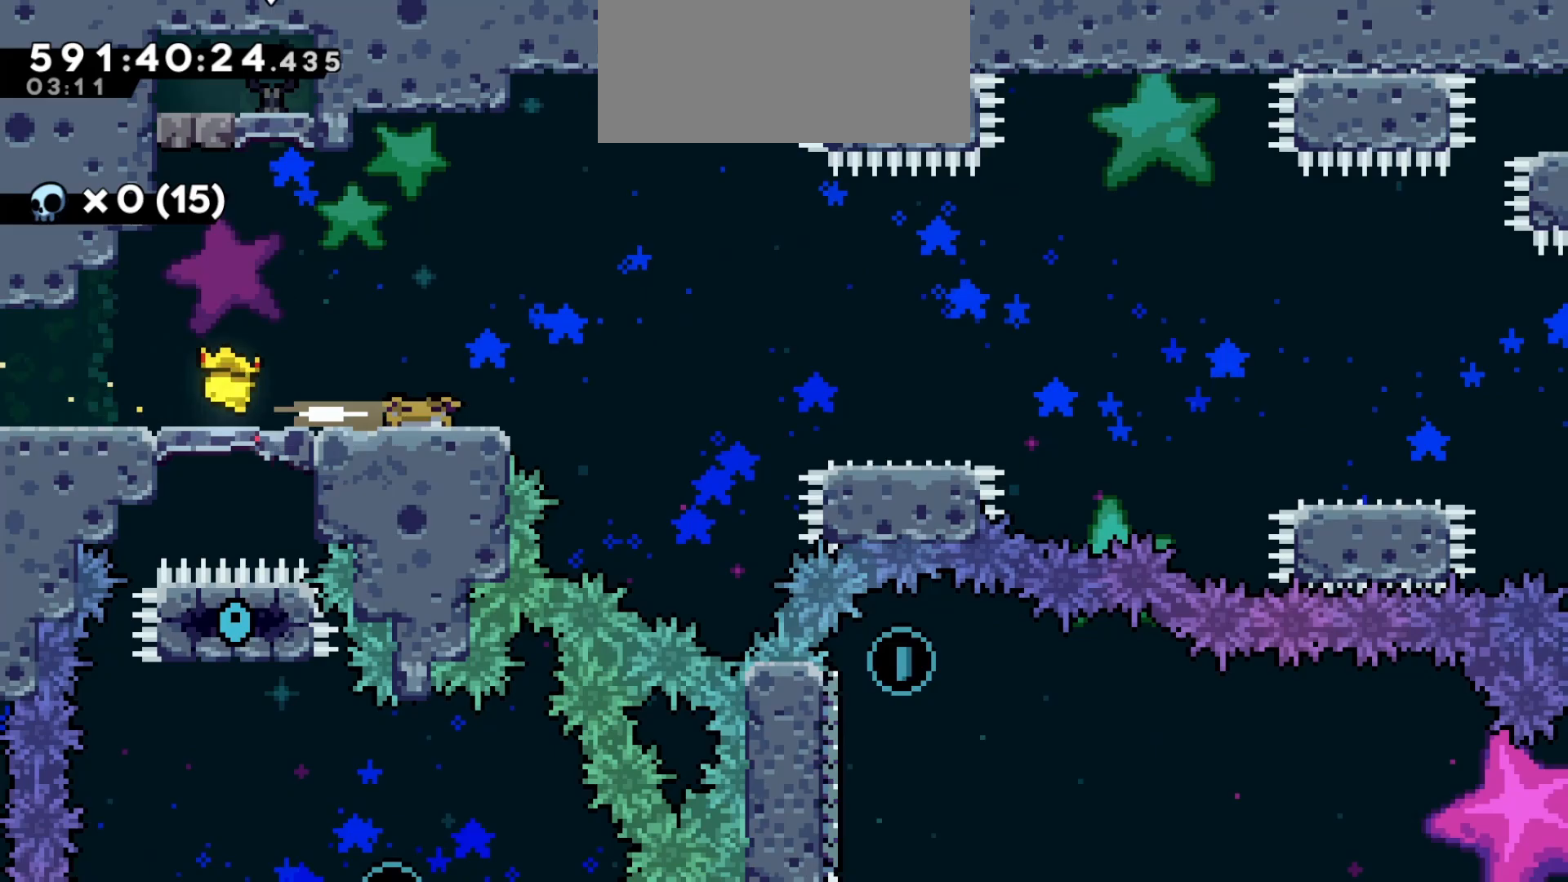
{"keys": ["d", "jump2"], "events": [[17, "jump2", "down"], [17, "s", "up"], [167, "jump2", "up"], [250, "dash", "down"], [250, "s", "down"], [383, "s", "up"], [400, "dash", "up"], [450, "jump2", "down"]]}